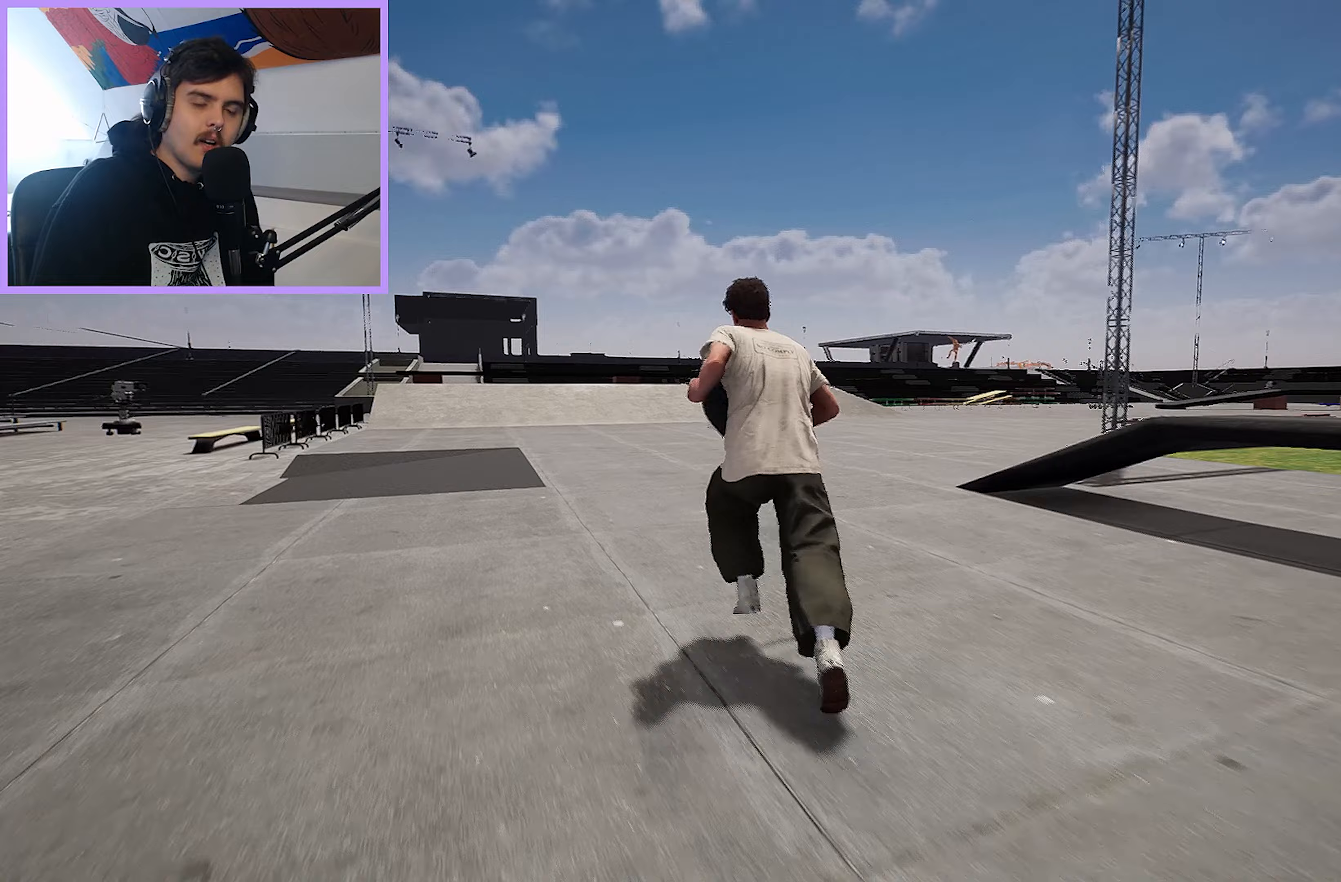
Gameplay with a controller (Xbox layout); each line is a JSON object with the inputs held at the frame after it. "events" lists button and stick changes between this image and that frame as [ms after this image, input, new state], when the widget could be followed in between.
{"buttons": ["A"], "left_stick": "up-left", "right_stick": "center", "events": [[233, "A", "down"], [350, "A", "up"], [483, "A", "down"]]}
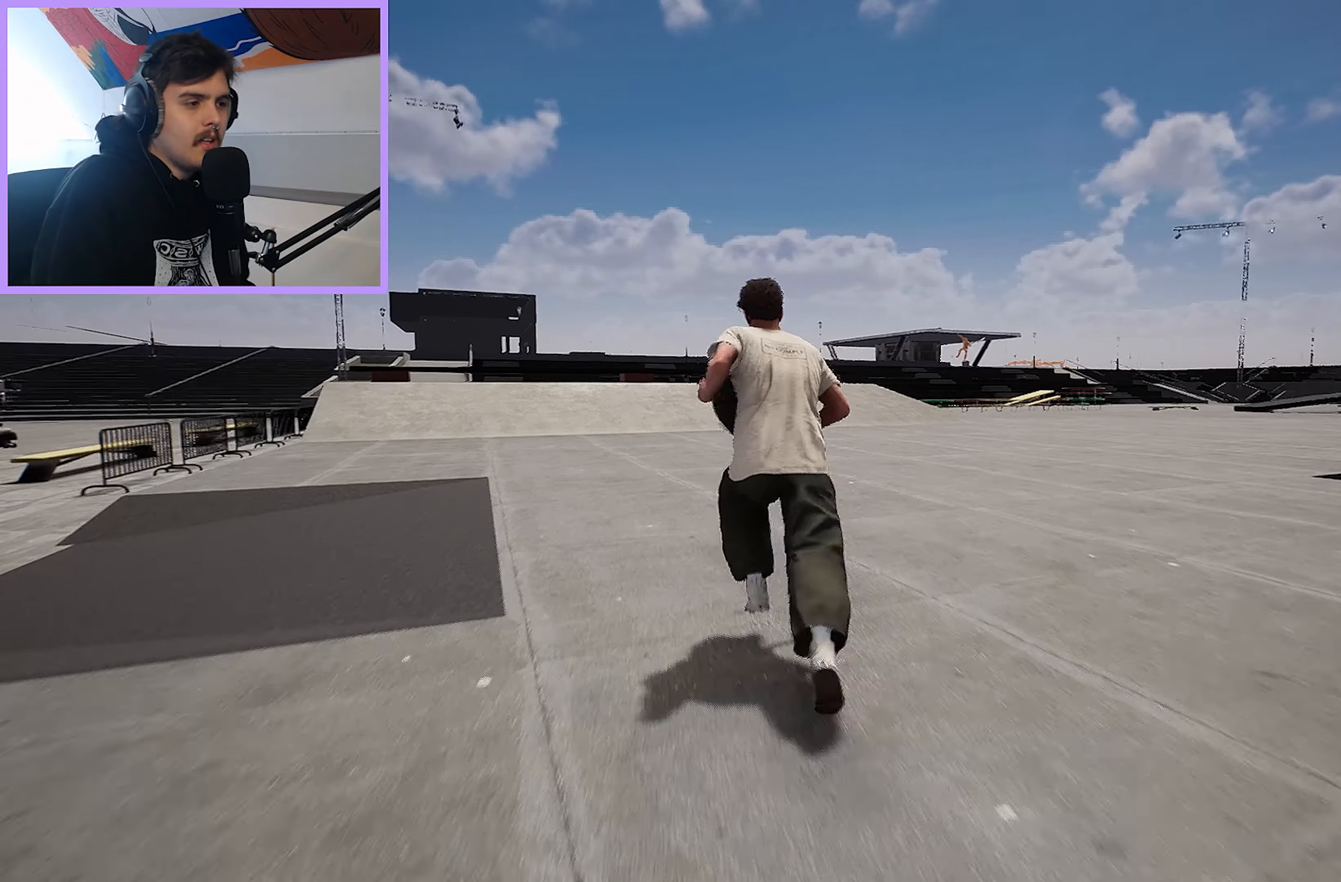
{"buttons": [], "left_stick": "up-left", "right_stick": "center", "events": [[83, "A", "up"], [167, "A", "down"], [233, "A", "up"], [383, "A", "down"], [467, "A", "up"]]}
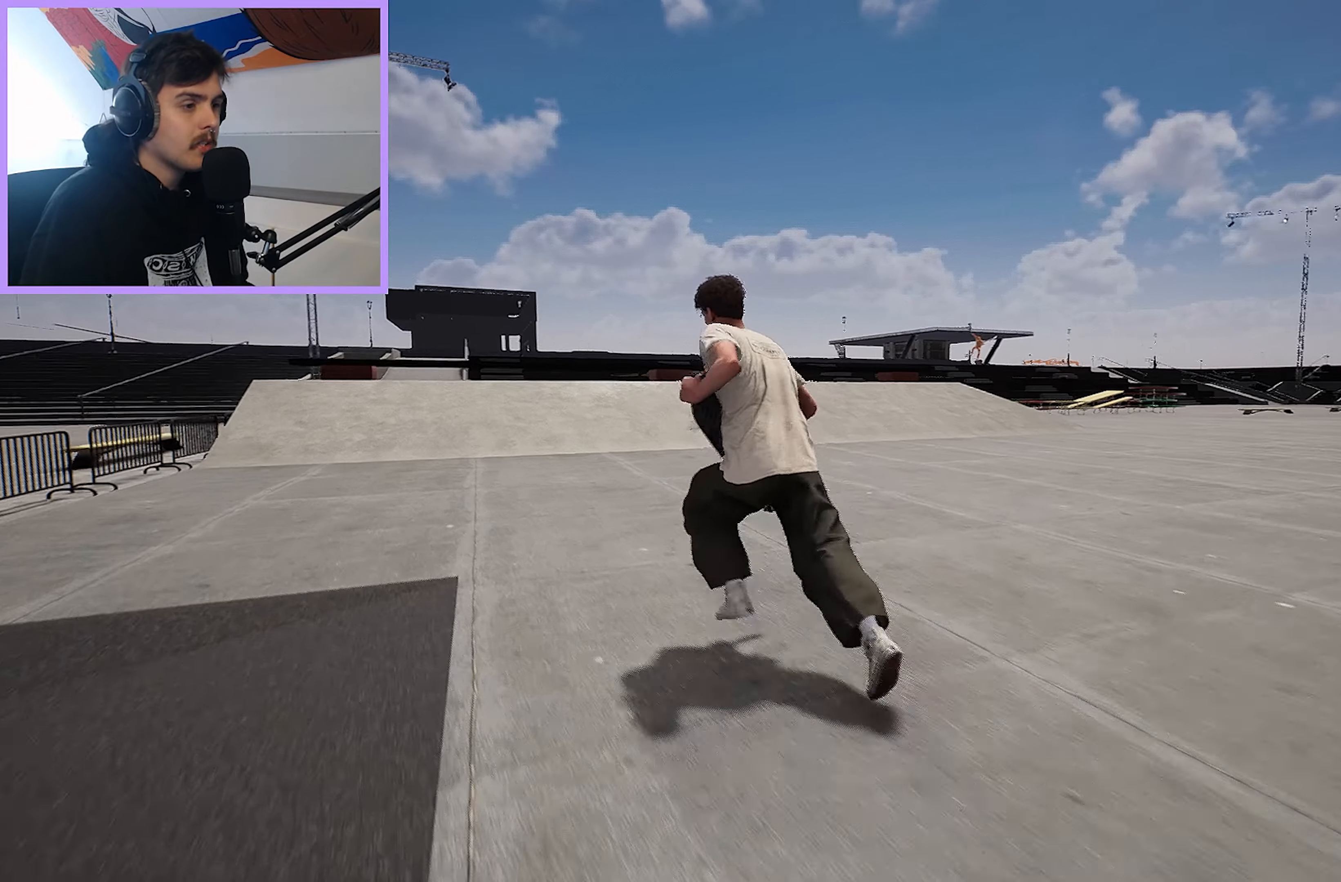
{"buttons": ["A"], "left_stick": "up", "right_stick": "center", "events": [[67, "A", "down"], [217, "A", "up"], [317, "A", "down"], [400, "A", "up"], [400, "left_stick", "up"], [500, "A", "down"]]}
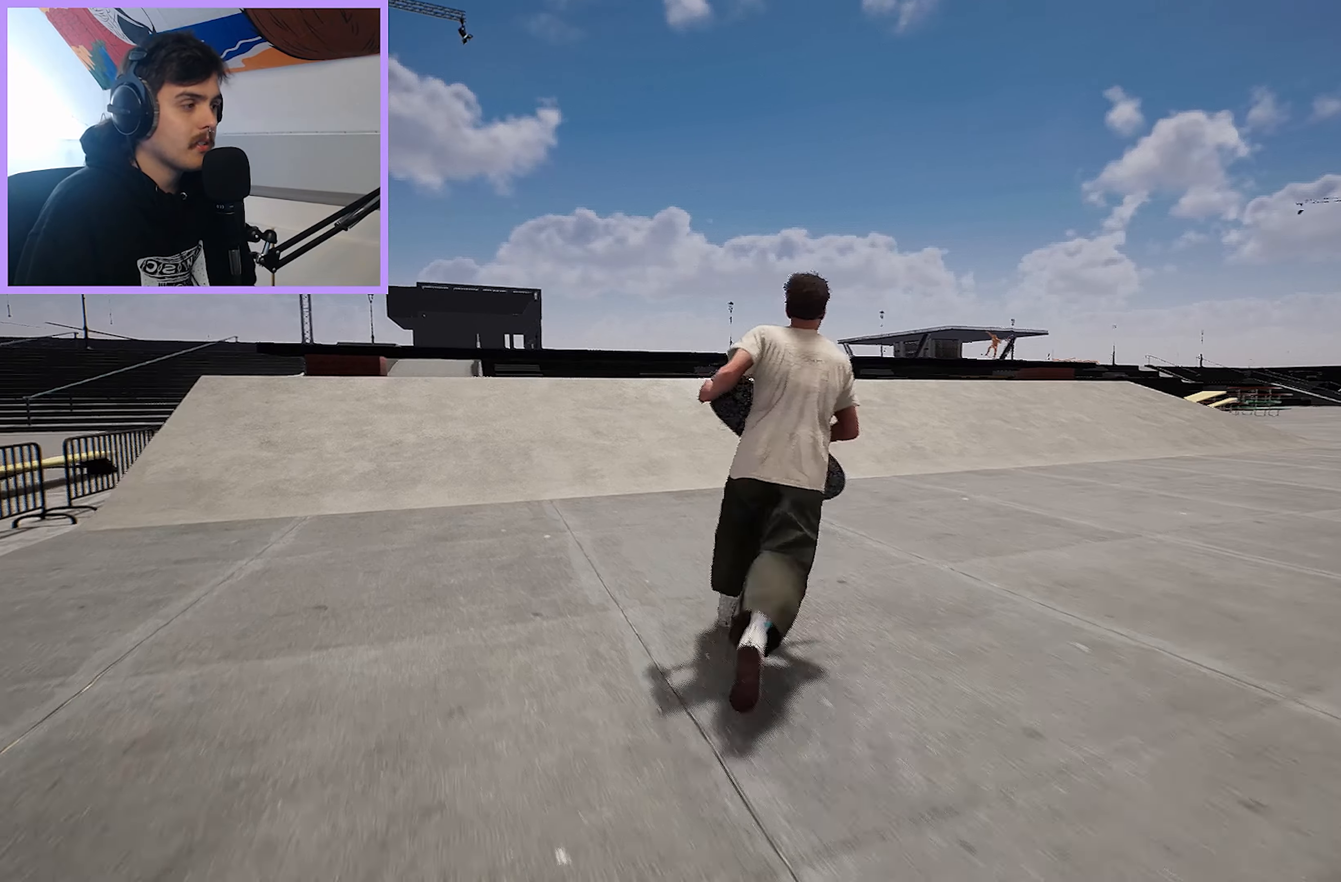
{"buttons": [], "left_stick": "up-right", "right_stick": "center", "events": [[100, "A", "up"], [183, "A", "down"], [267, "A", "up"], [333, "left_stick", "up-right"], [350, "A", "down"], [467, "A", "up"]]}
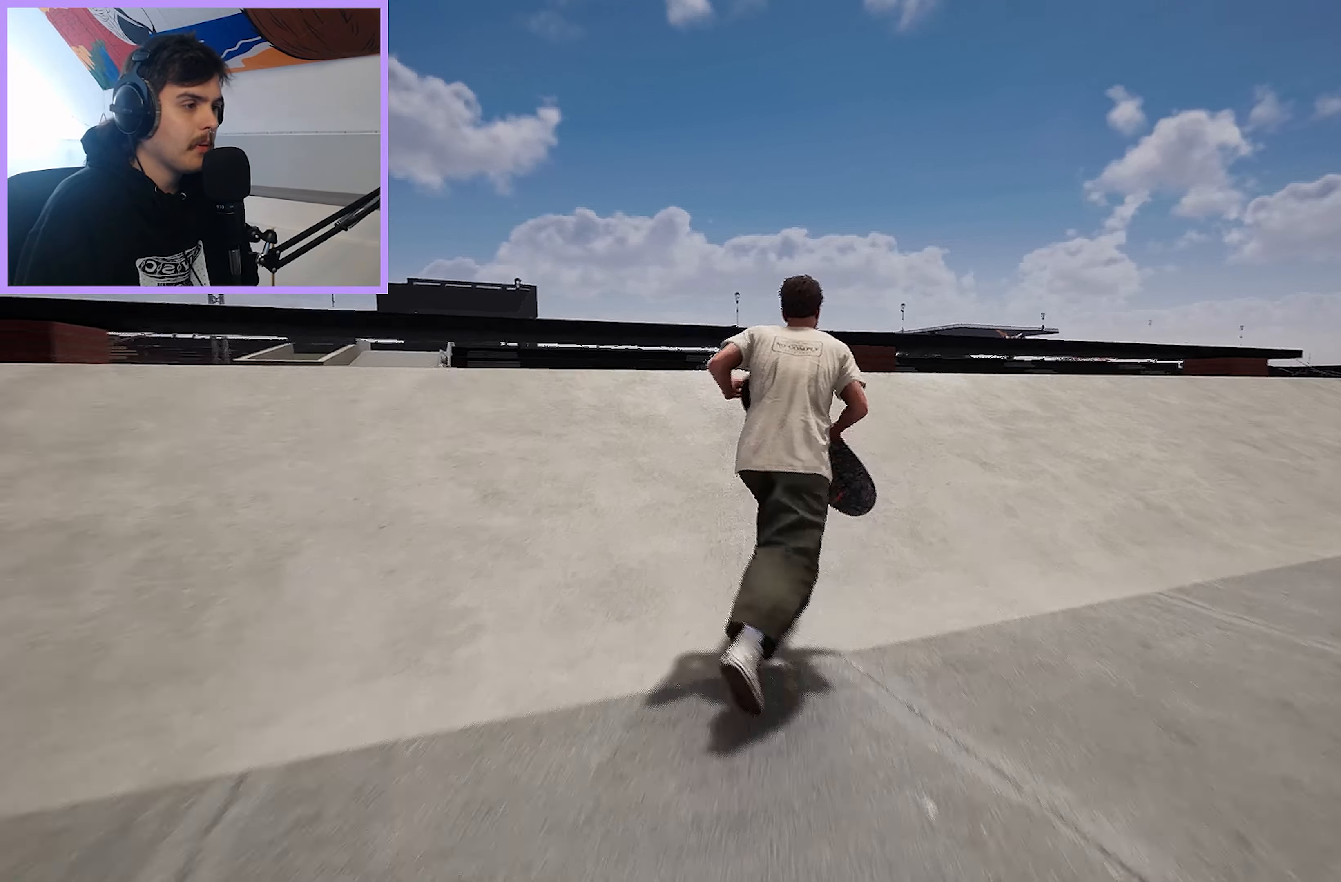
{"buttons": [], "left_stick": "up-right", "right_stick": "center", "events": [[33, "A", "down"], [83, "A", "up"], [83, "left_stick", "right"], [117, "A", "down"], [217, "left_stick", "up-right"], [233, "A", "up"], [350, "A", "down"], [450, "A", "up"]]}
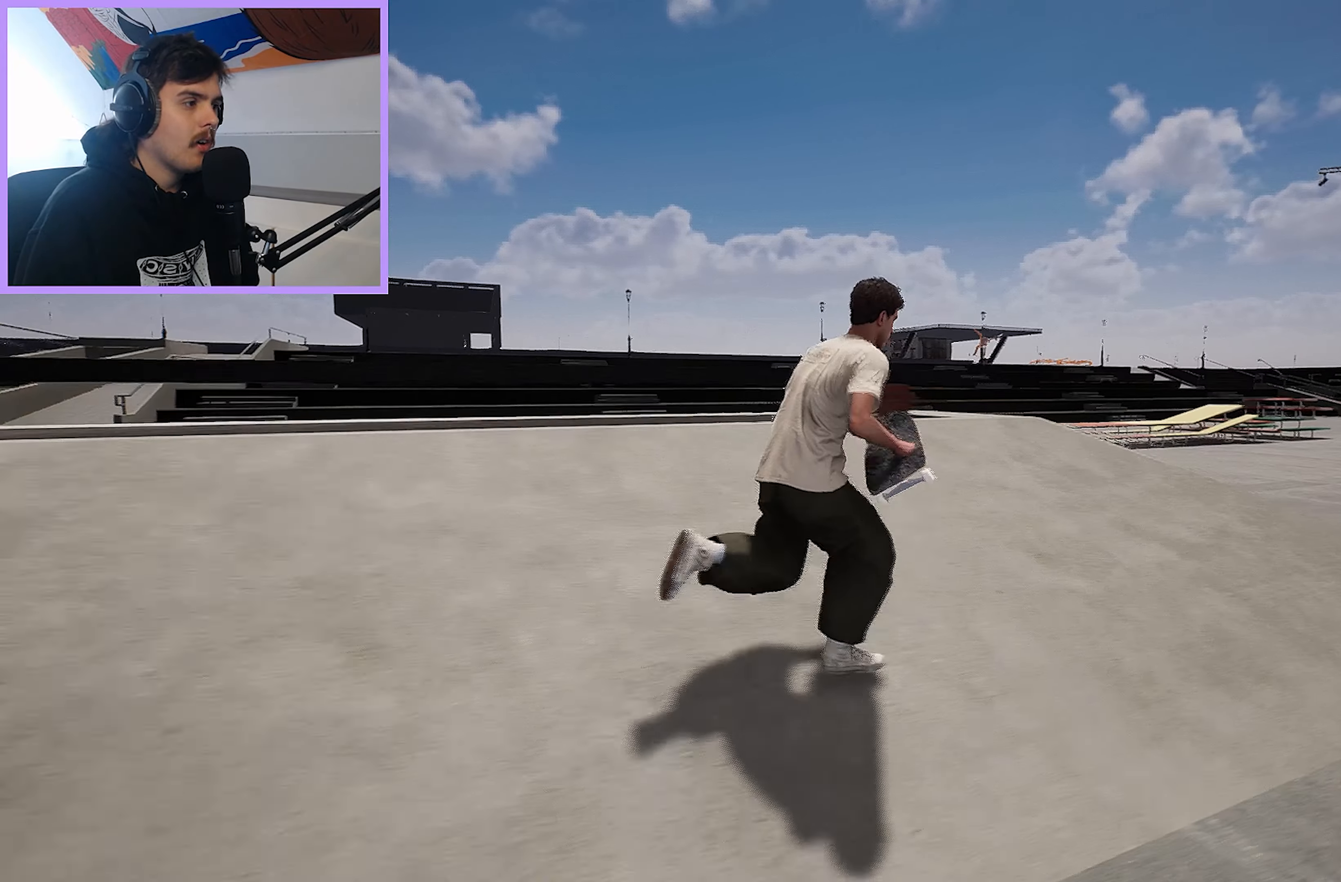
{"buttons": [], "left_stick": "up", "right_stick": "center", "events": [[100, "A", "down"], [167, "A", "up"], [217, "left_stick", "up"], [300, "A", "down"], [367, "A", "up"]]}
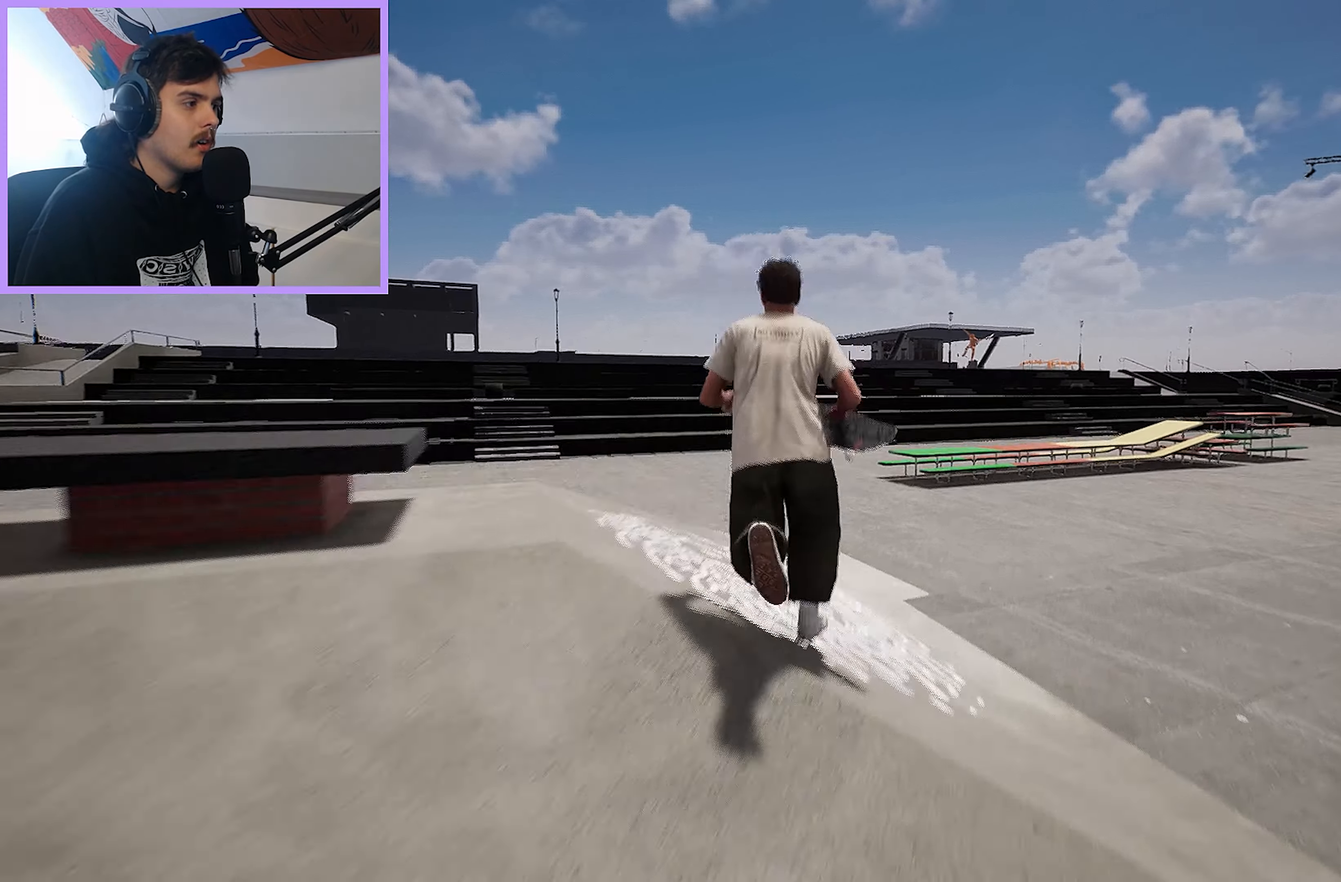
{"buttons": [], "left_stick": "center", "right_stick": "left", "events": [[17, "R2", "down"], [383, "R2", "up"], [433, "left_stick", "center"], [450, "right_stick", "left"]]}
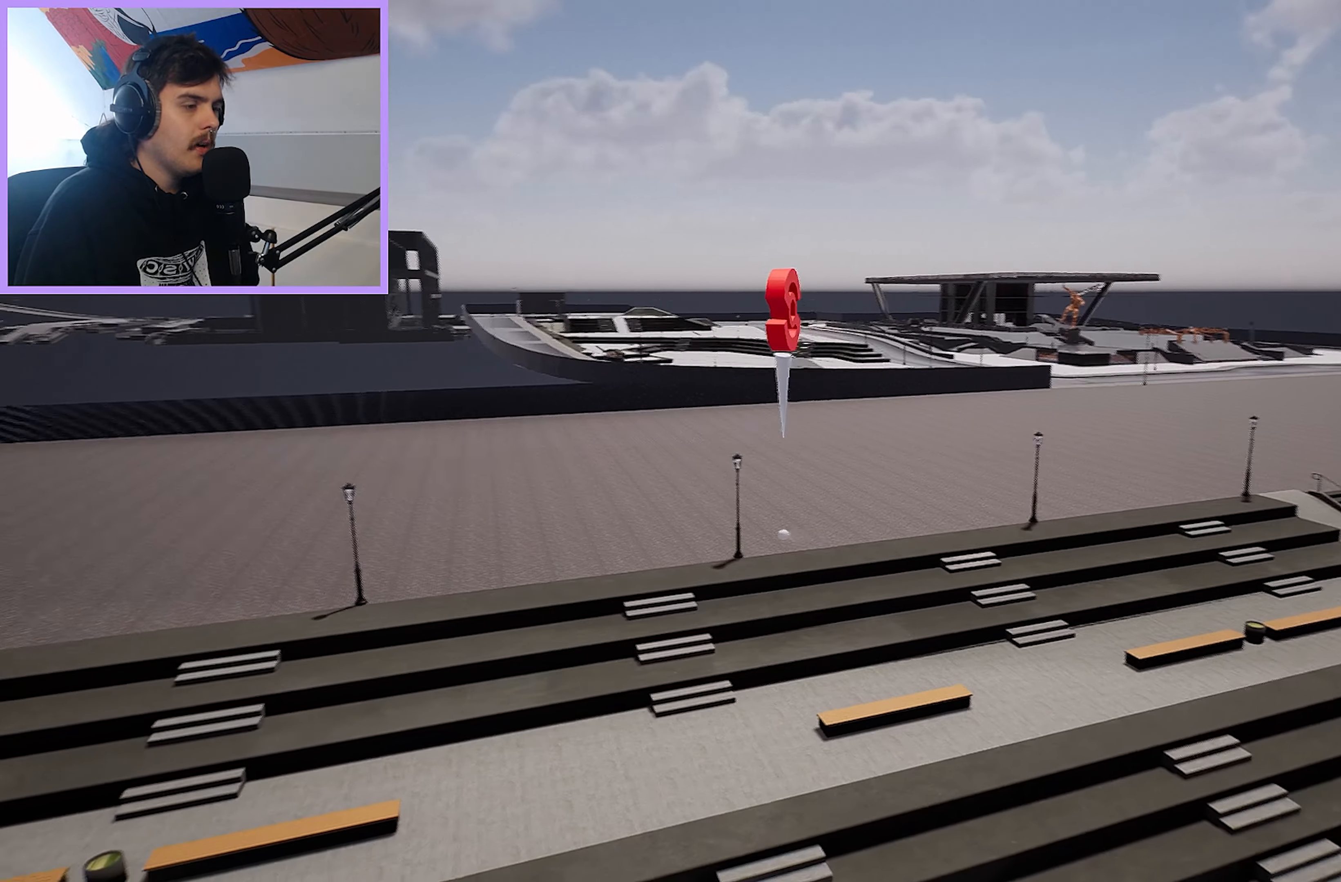
{"buttons": ["R2"], "left_stick": "up-right", "right_stick": "center", "events": [[33, "left_stick", "right"], [117, "R2", "down"], [150, "right_stick", "center"], [417, "left_stick", "up-right"]]}
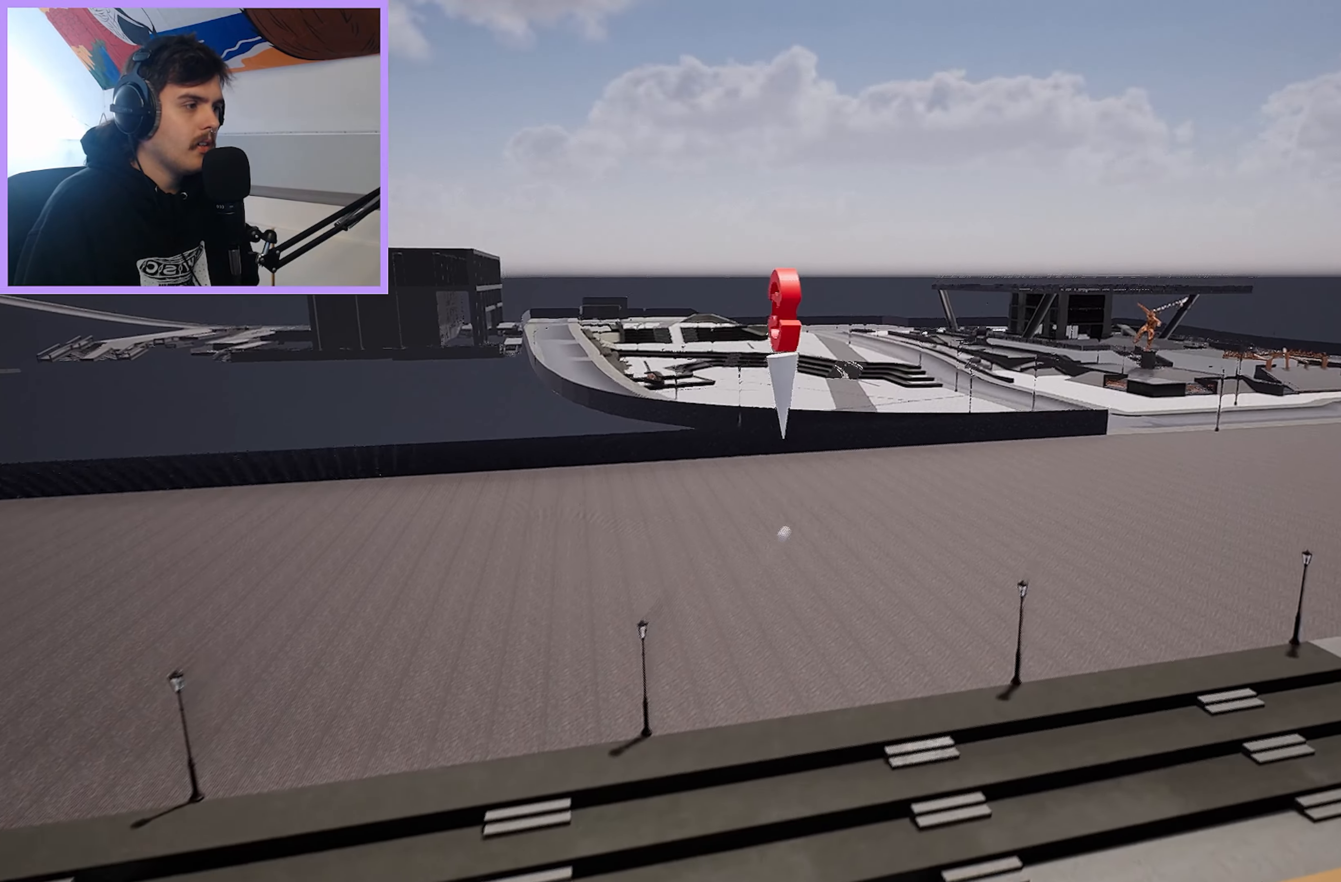
{"buttons": [], "left_stick": "center", "right_stick": "left", "events": [[50, "right_stick", "right"], [250, "R2", "up"], [450, "left_stick", "center"], [450, "right_stick", "left"]]}
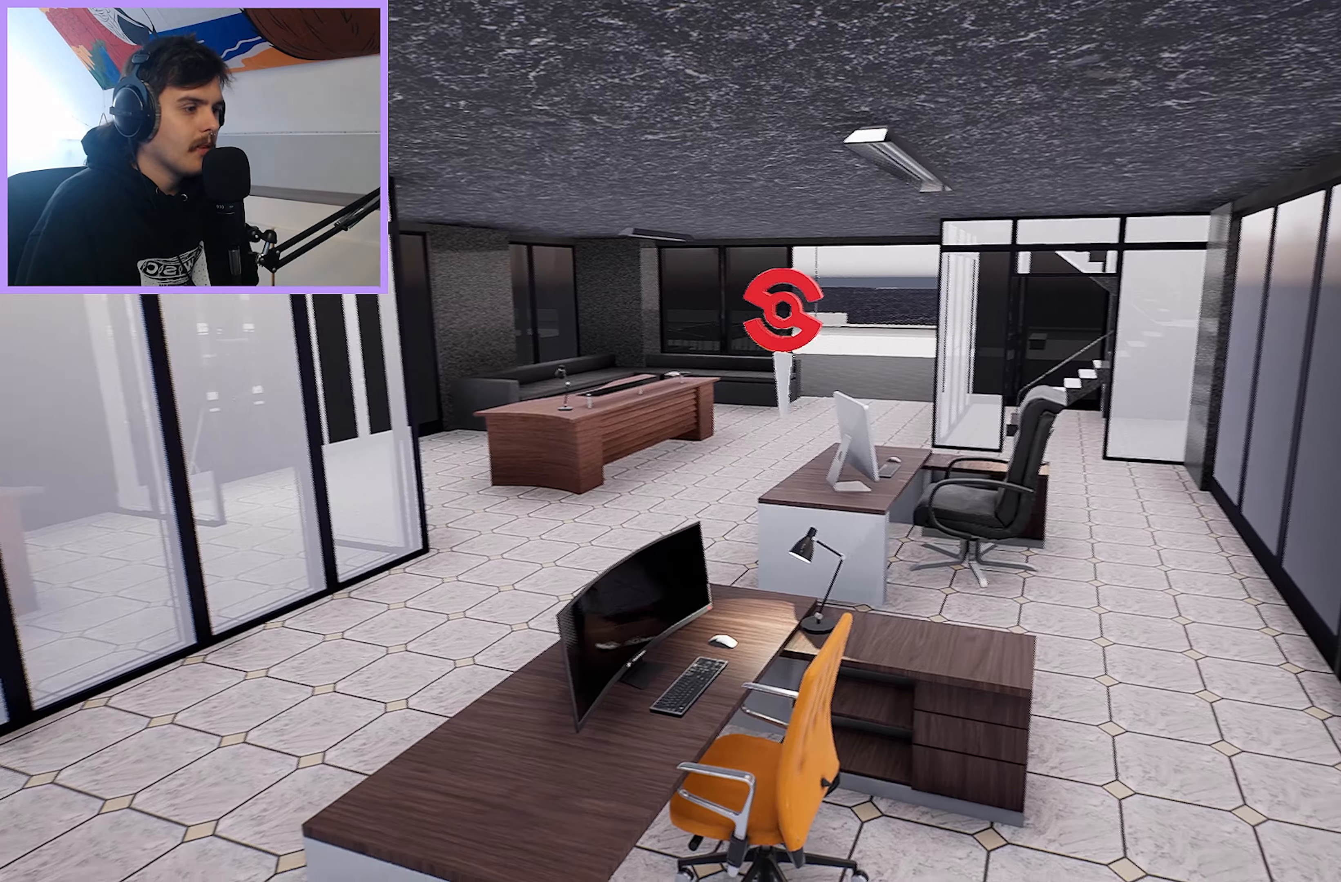
{"buttons": [], "left_stick": "up", "right_stick": "left", "events": [[317, "left_stick", "up"]]}
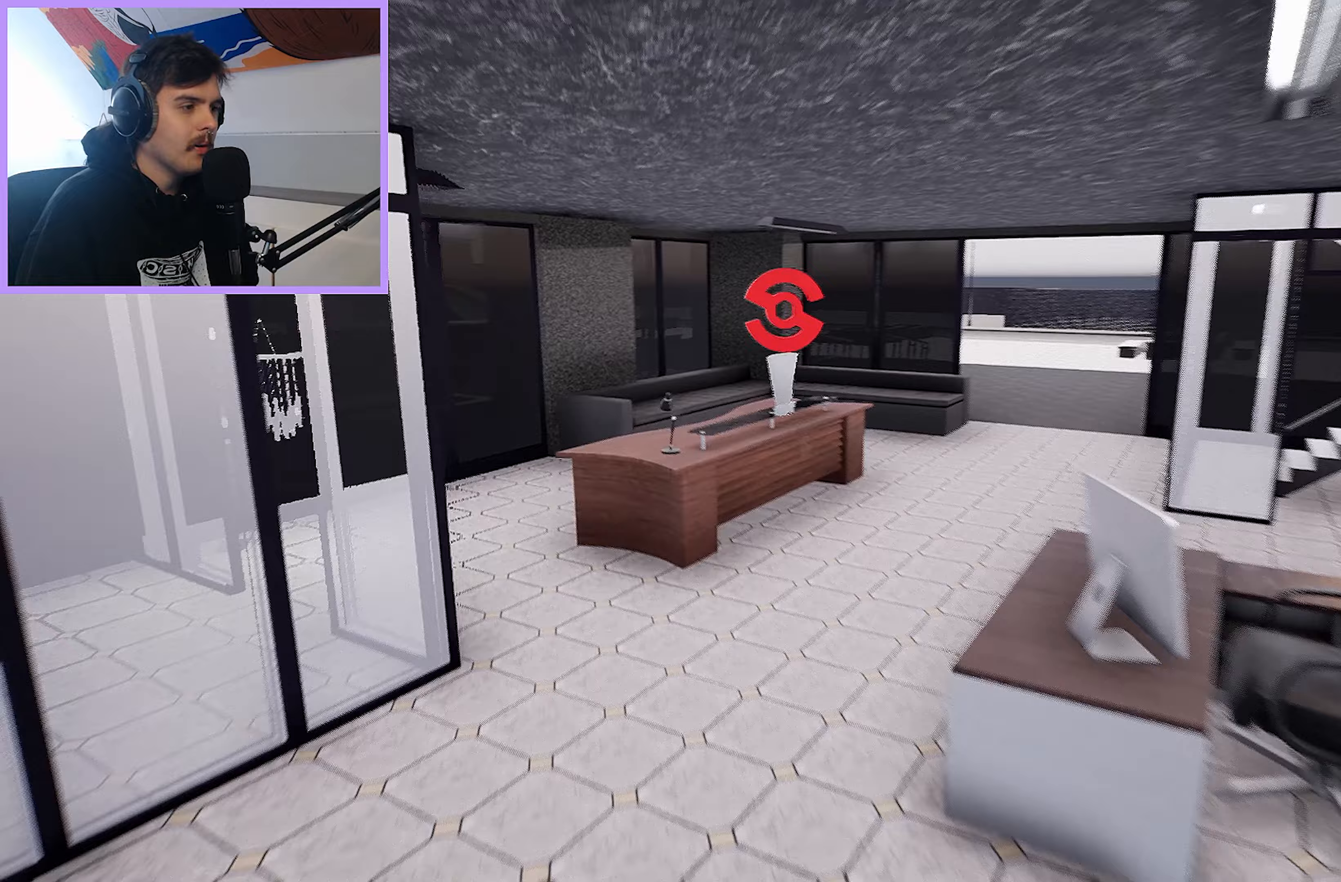
{"buttons": [], "left_stick": "down-left", "right_stick": "left", "events": [[133, "left_stick", "center"], [250, "left_stick", "up"], [383, "left_stick", "center"], [450, "left_stick", "down-left"]]}
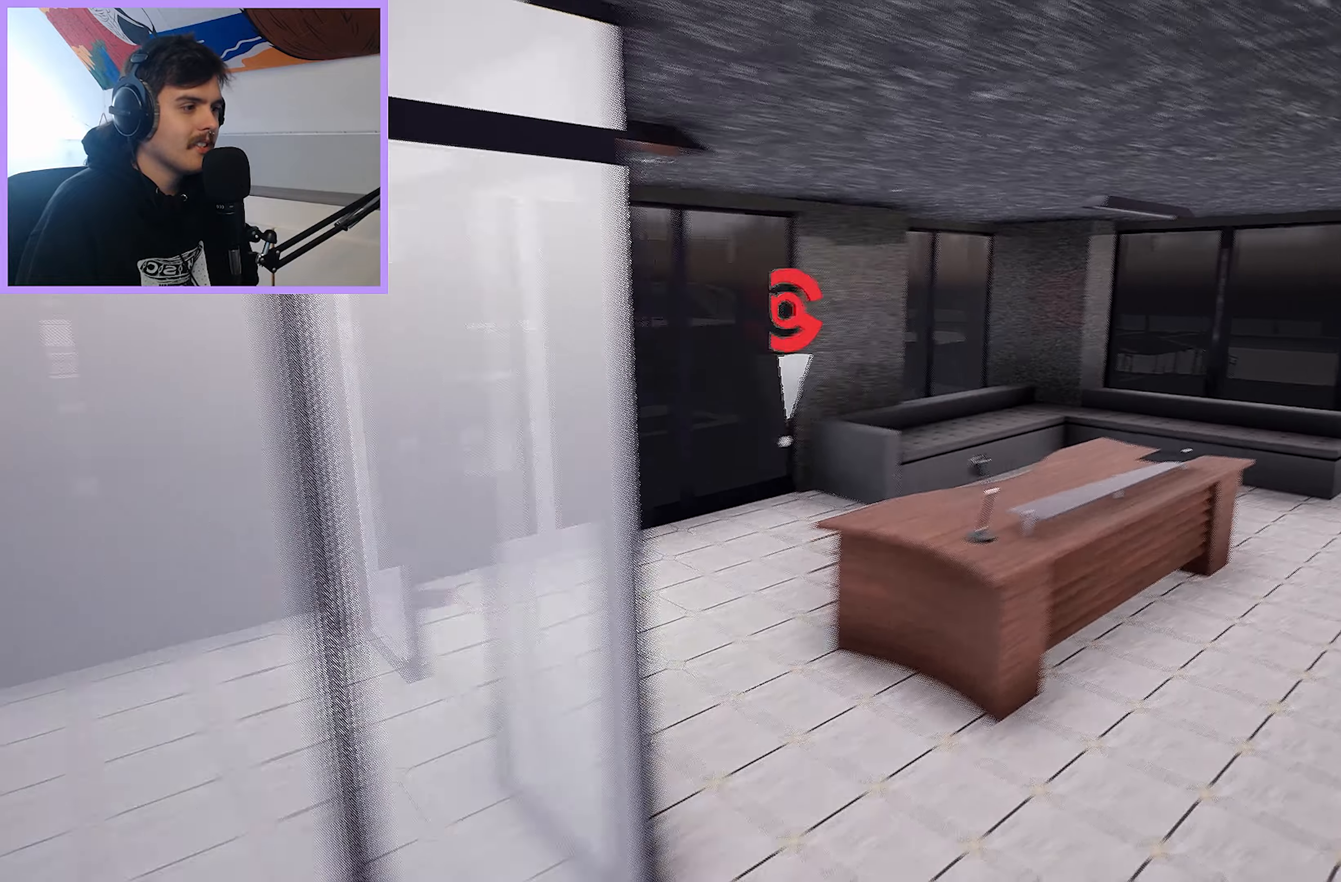
{"buttons": [], "left_stick": "down", "right_stick": "left", "events": [[117, "left_stick", "center"], [433, "left_stick", "down"]]}
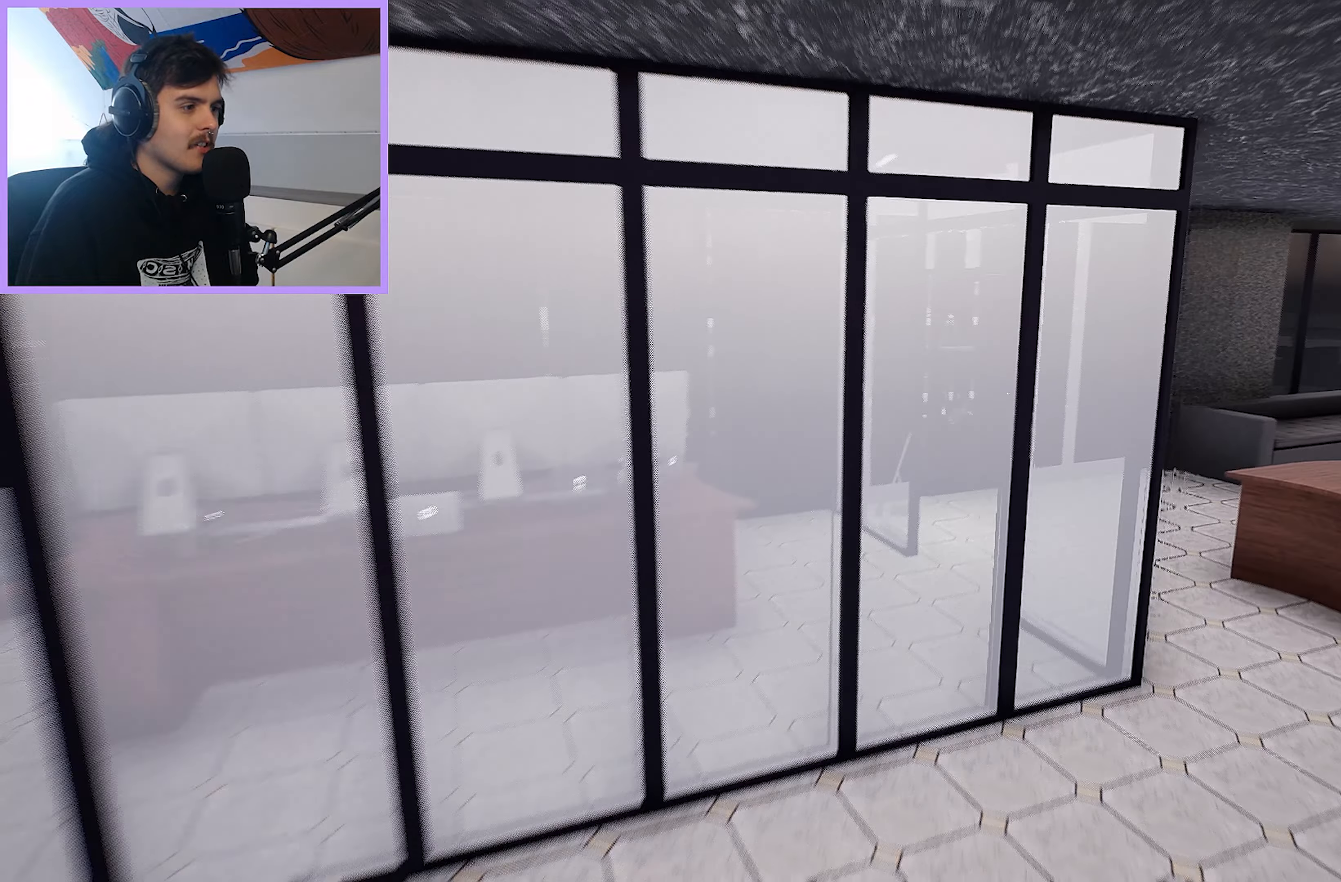
{"buttons": [], "left_stick": "up-right", "right_stick": "left", "events": [[83, "left_stick", "center"], [300, "left_stick", "up-right"]]}
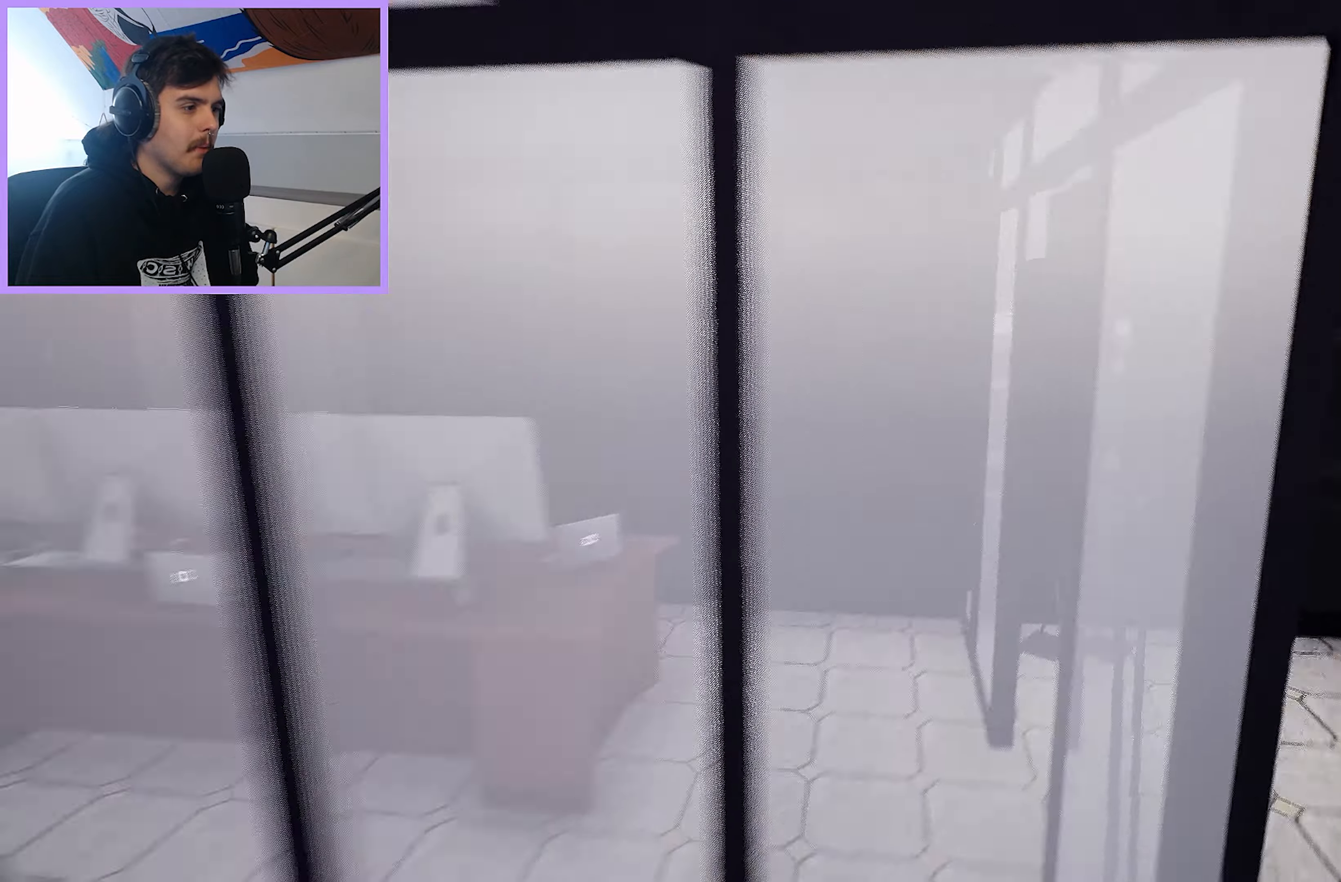
{"buttons": [], "left_stick": "up", "right_stick": "left", "events": [[100, "left_stick", "center"], [417, "left_stick", "up"]]}
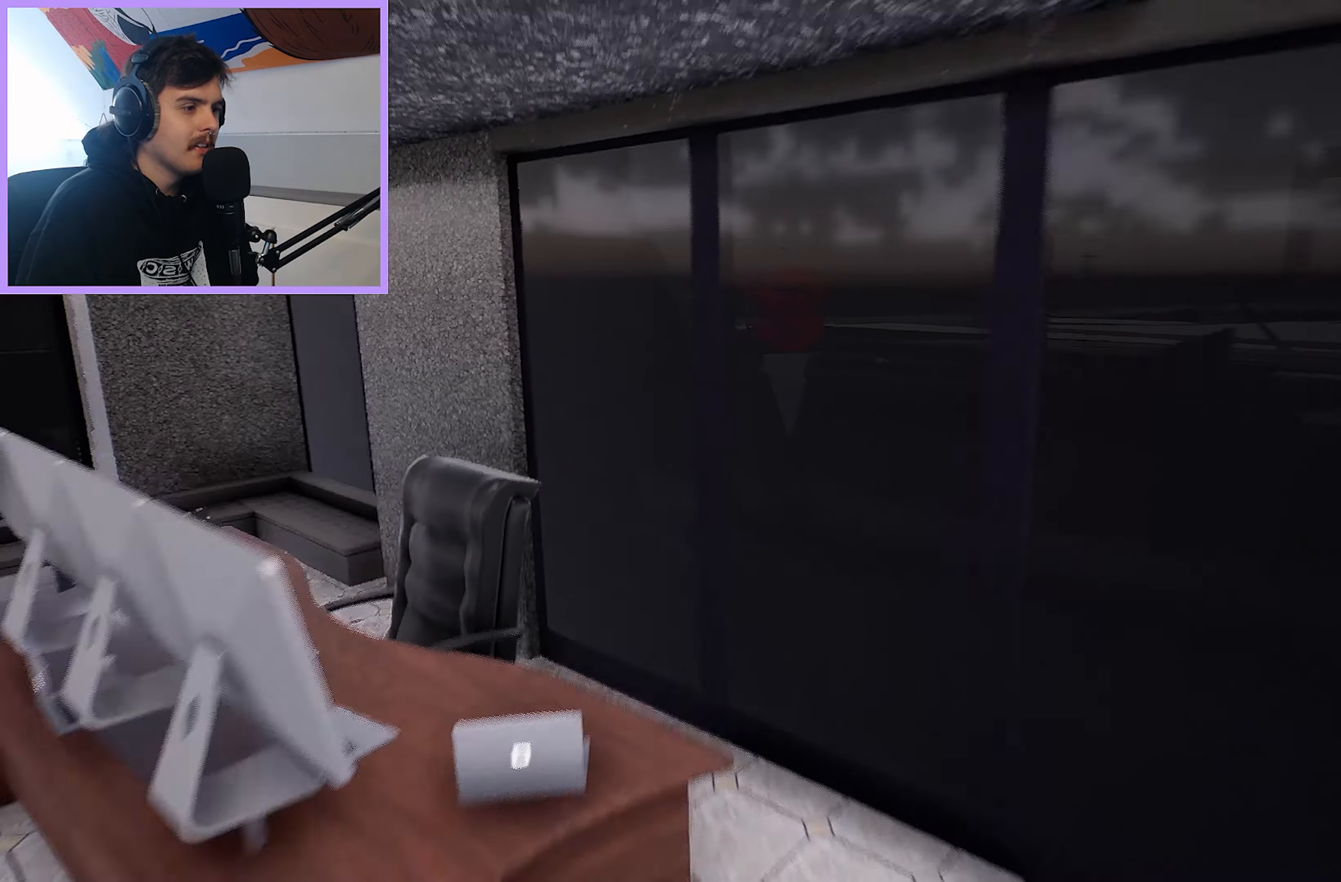
{"buttons": [], "left_stick": "center", "right_stick": "center", "events": [[33, "left_stick", "center"], [150, "right_stick", "center"]]}
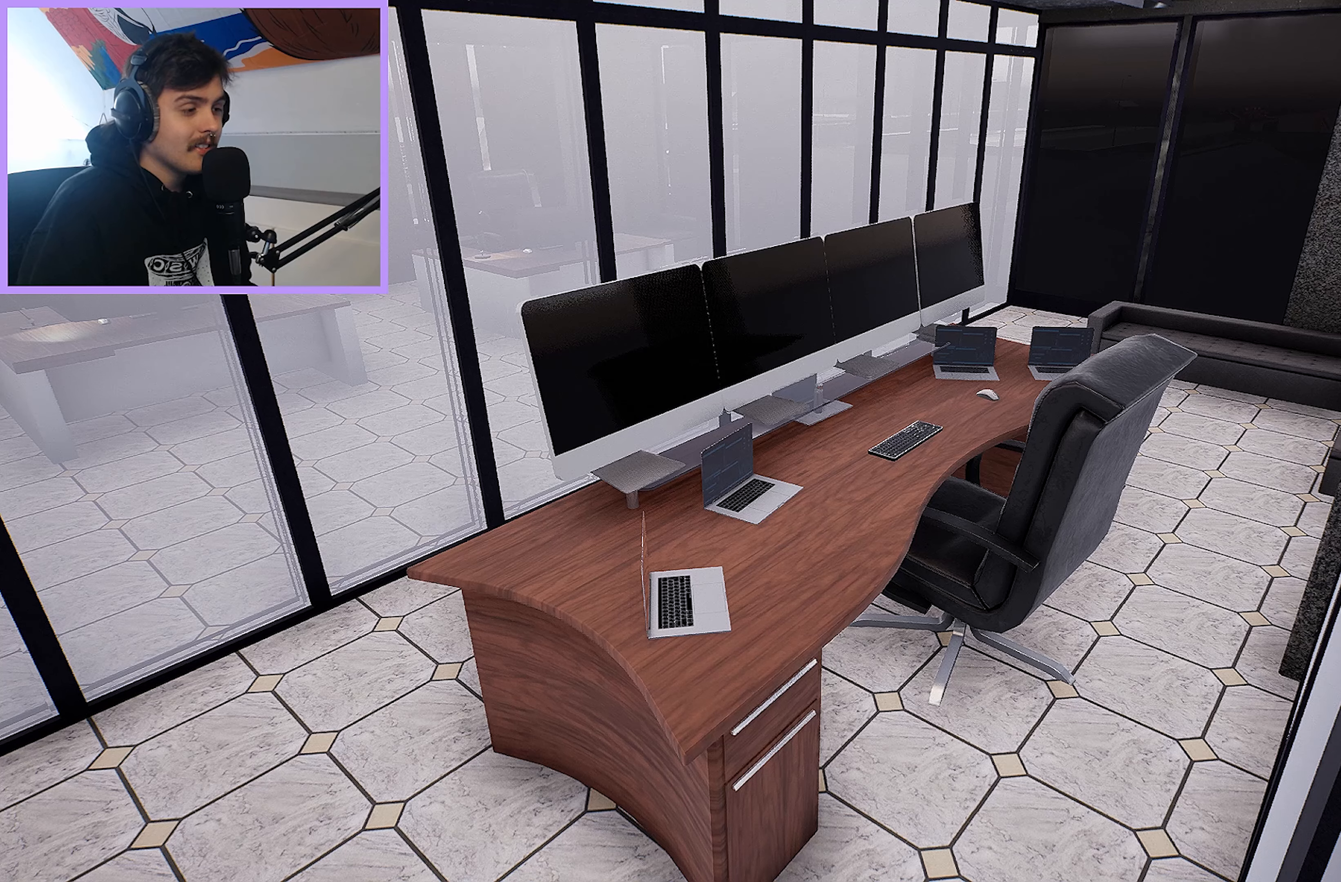
{"buttons": [], "left_stick": "center", "right_stick": "center", "events": []}
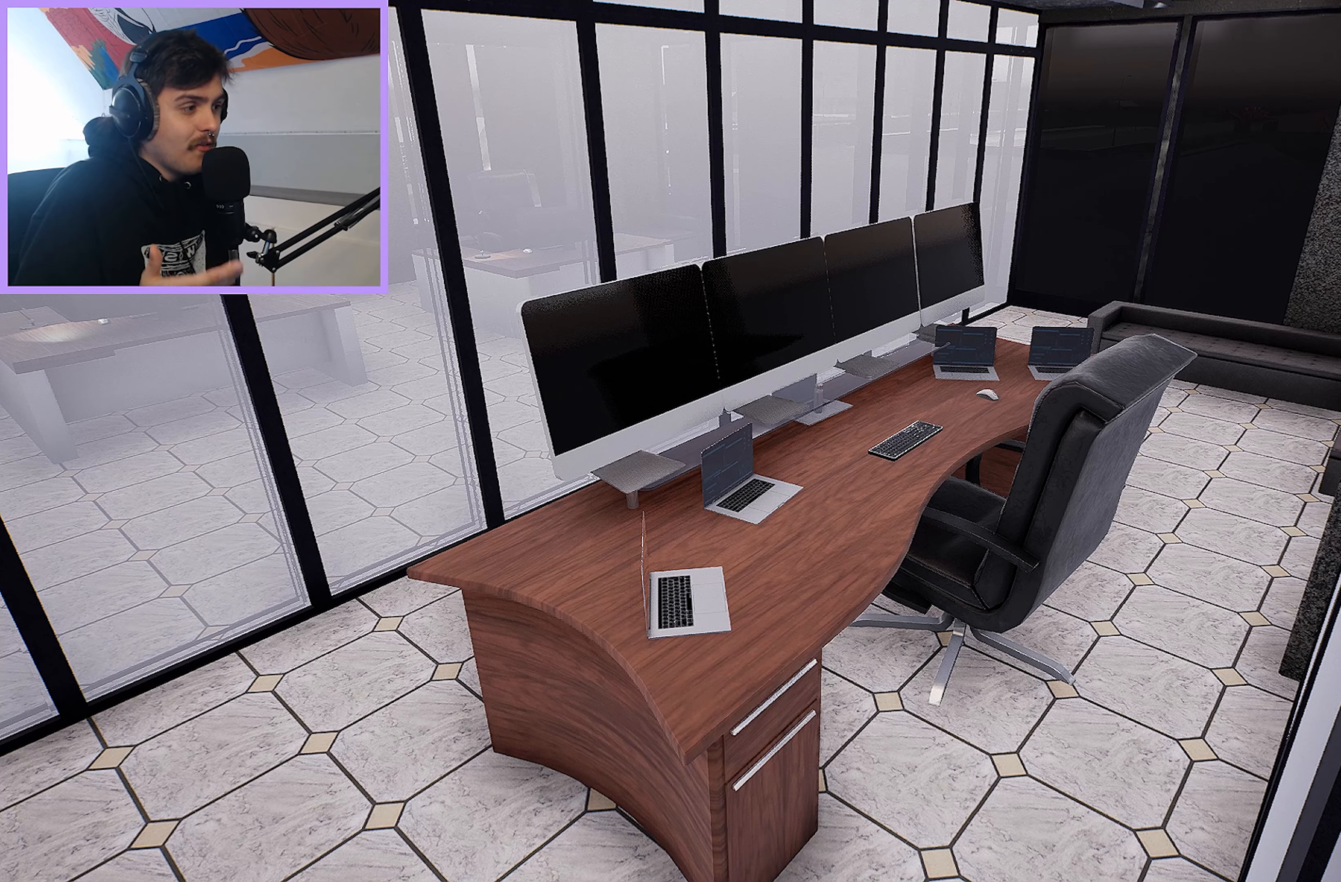
{"buttons": [], "left_stick": "center", "right_stick": "center", "events": []}
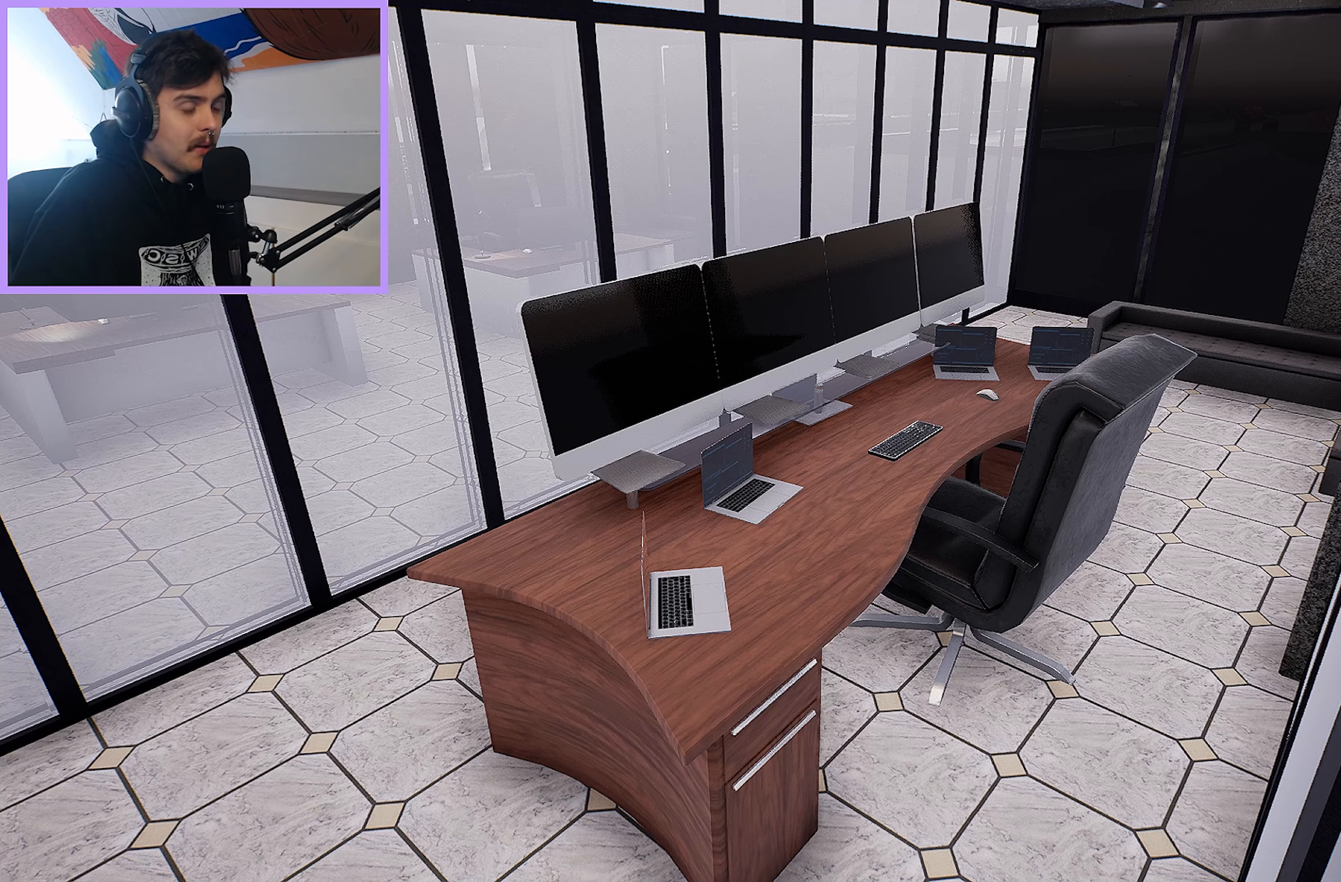
{"buttons": [], "left_stick": "center", "right_stick": "center", "events": []}
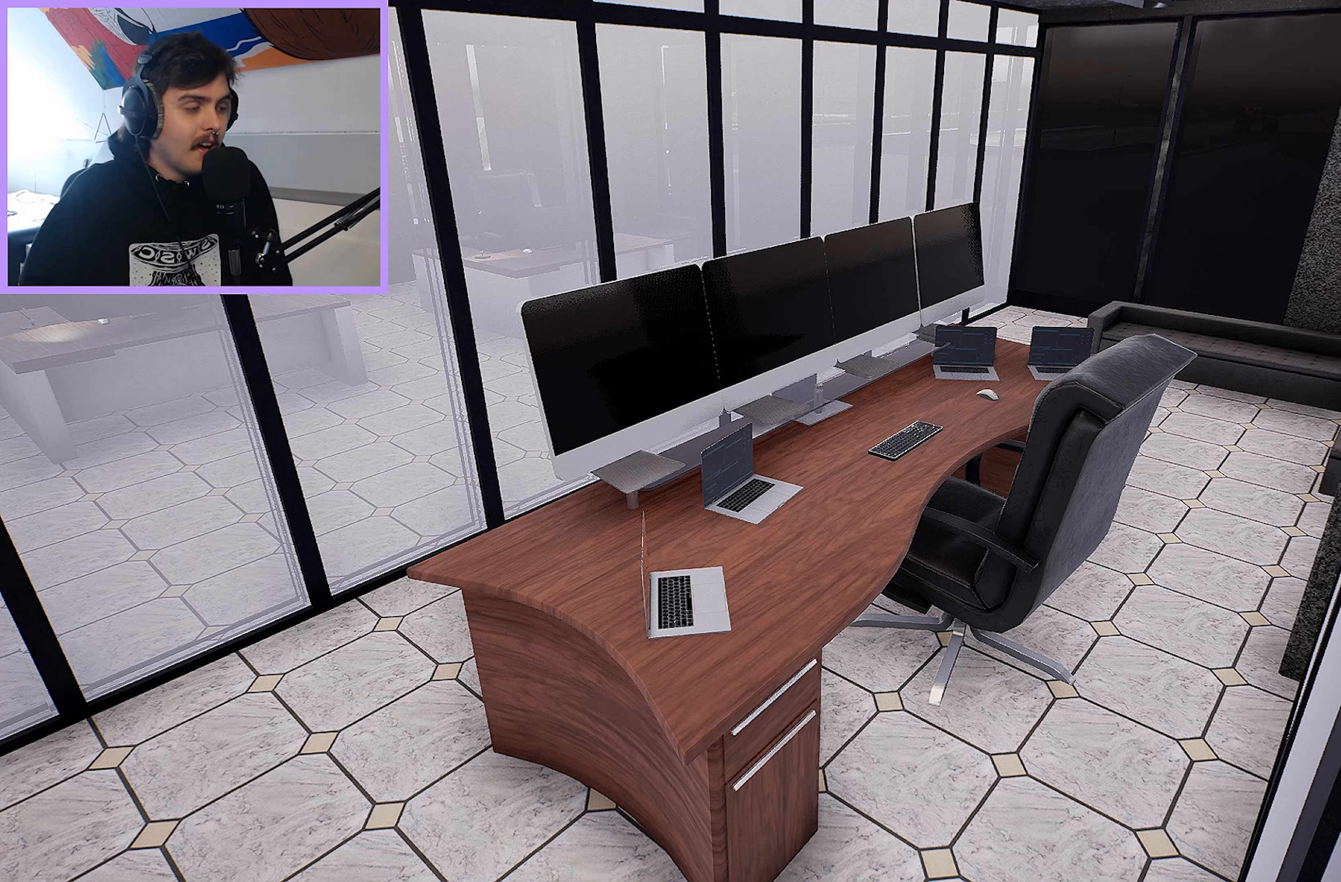
{"buttons": [], "left_stick": "center", "right_stick": "center", "events": []}
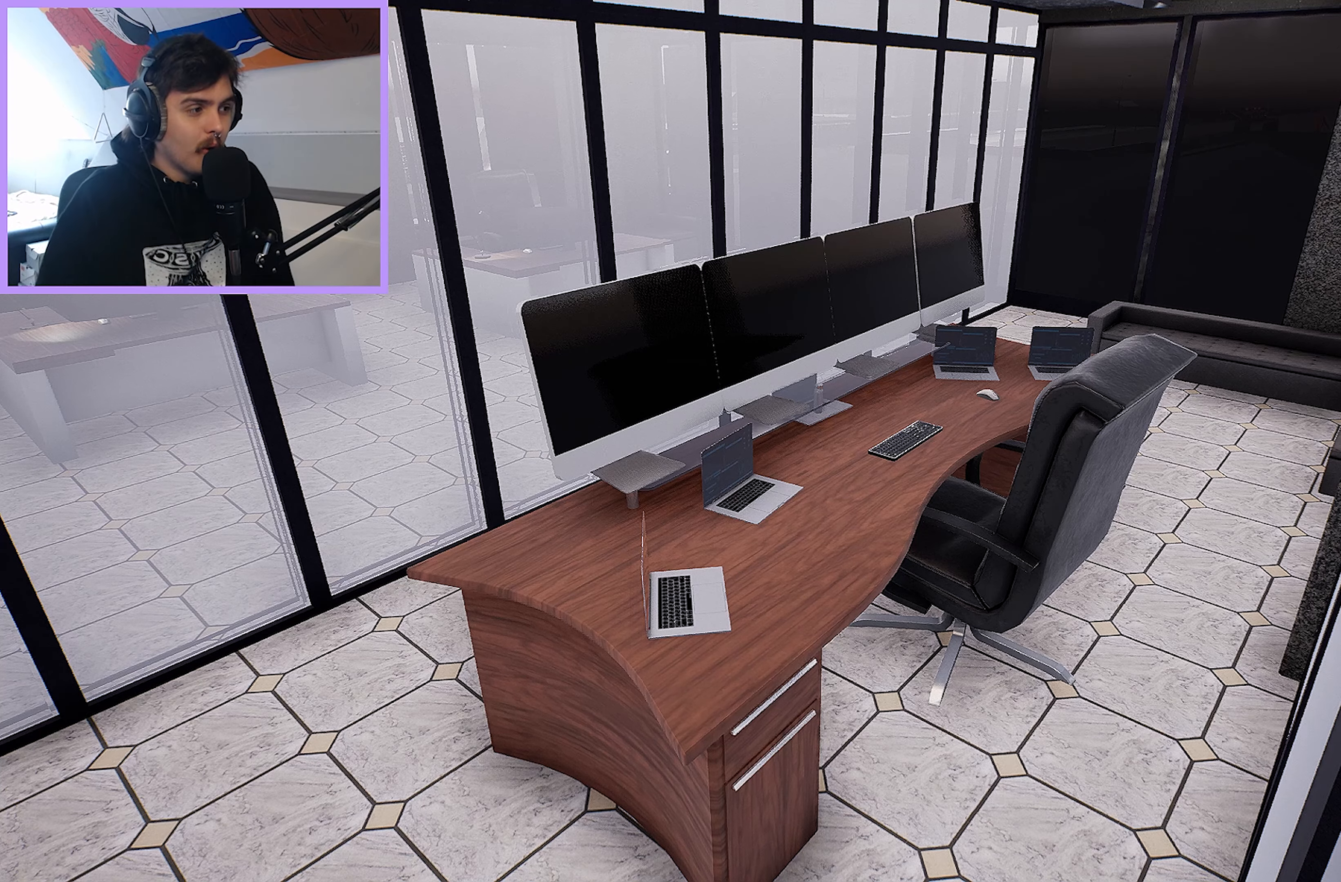
{"buttons": [], "left_stick": "center", "right_stick": "center", "events": []}
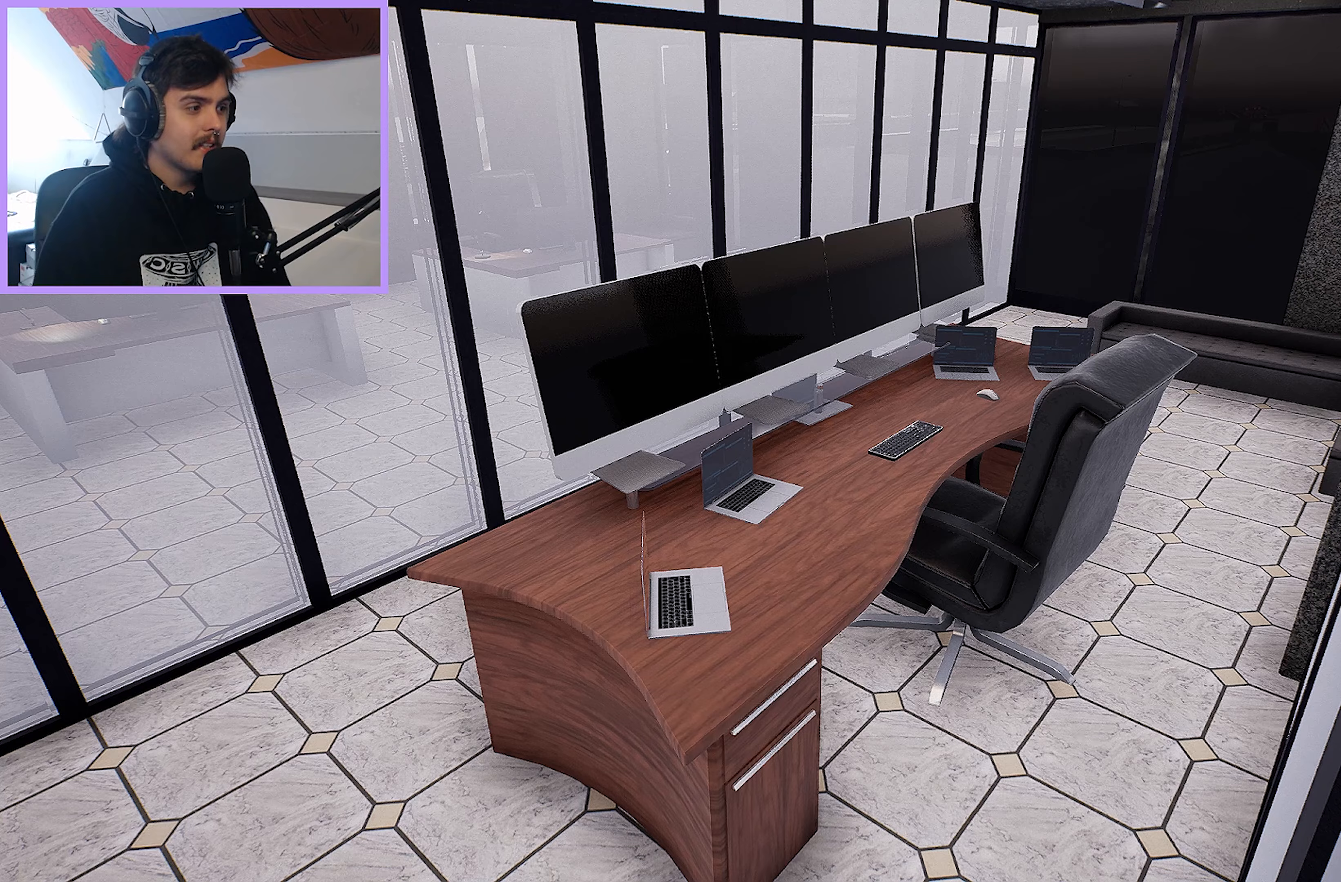
{"buttons": [], "left_stick": "center", "right_stick": "center", "events": []}
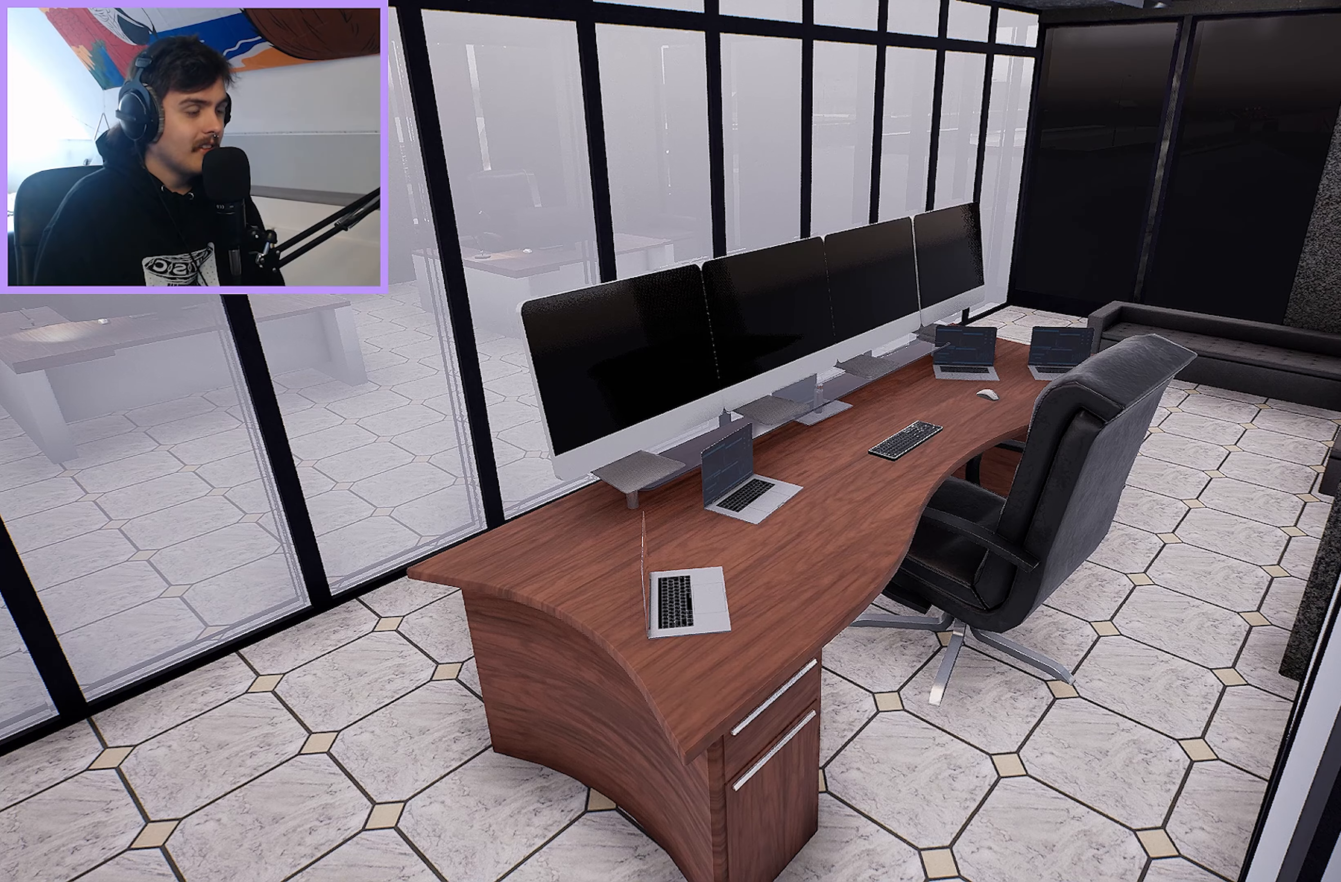
{"buttons": [], "left_stick": "center", "right_stick": "center", "events": []}
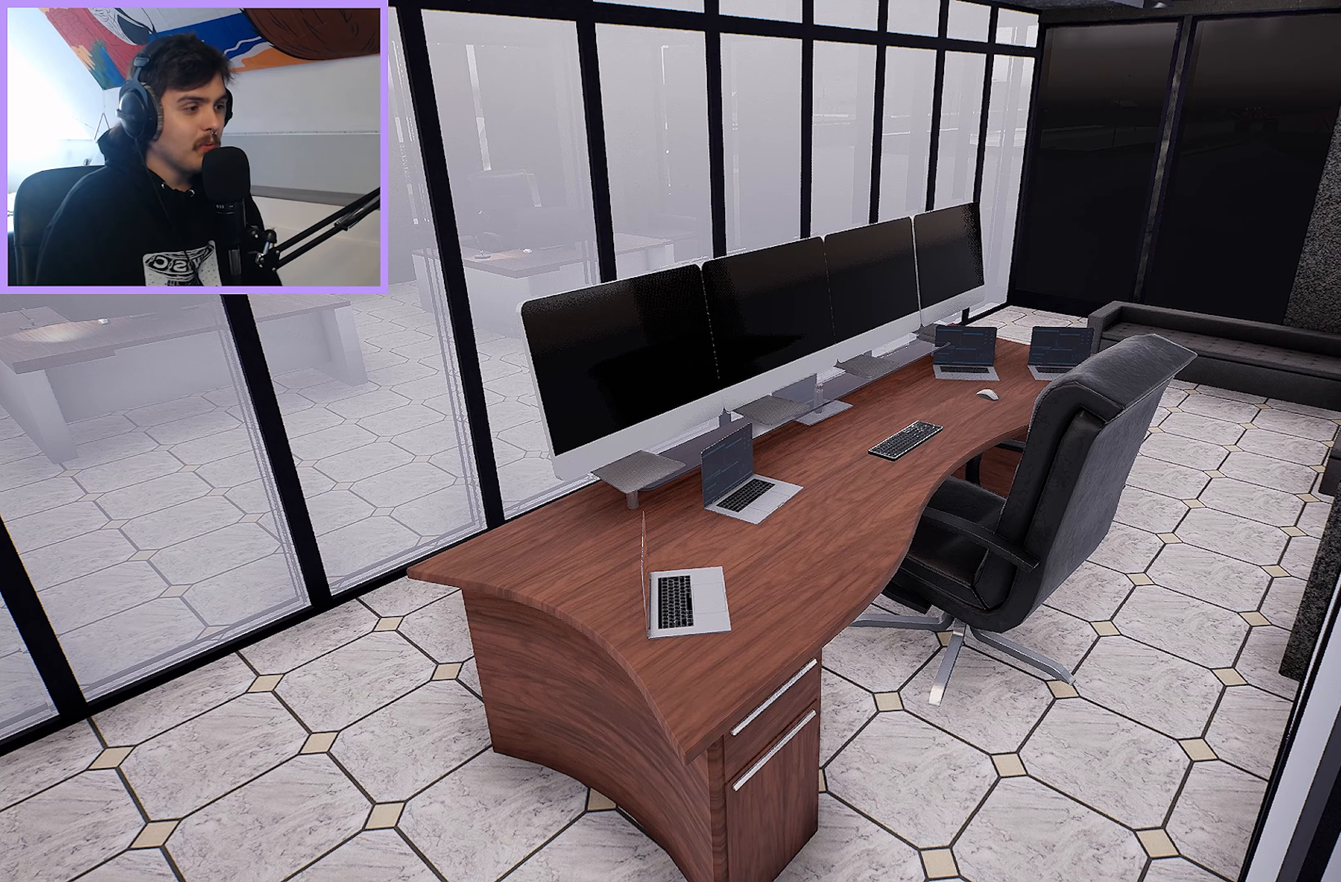
{"buttons": [], "left_stick": "center", "right_stick": "right", "events": [[150, "left_stick", "up-left"], [150, "right_stick", "right"], [250, "left_stick", "center"]]}
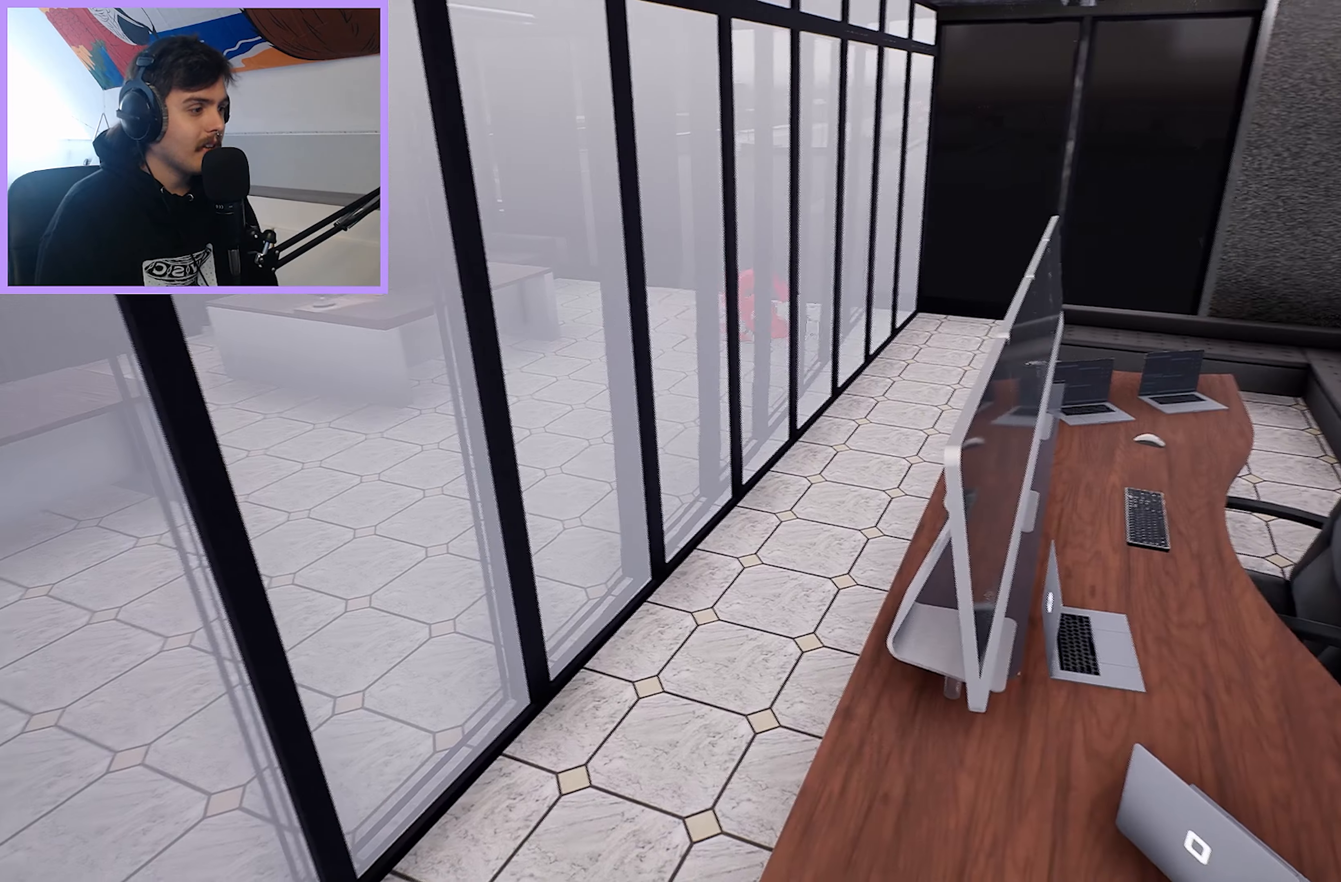
{"buttons": [], "left_stick": "center", "right_stick": "center", "events": [[33, "right_stick", "center"], [233, "left_stick", "down"], [367, "left_stick", "center"]]}
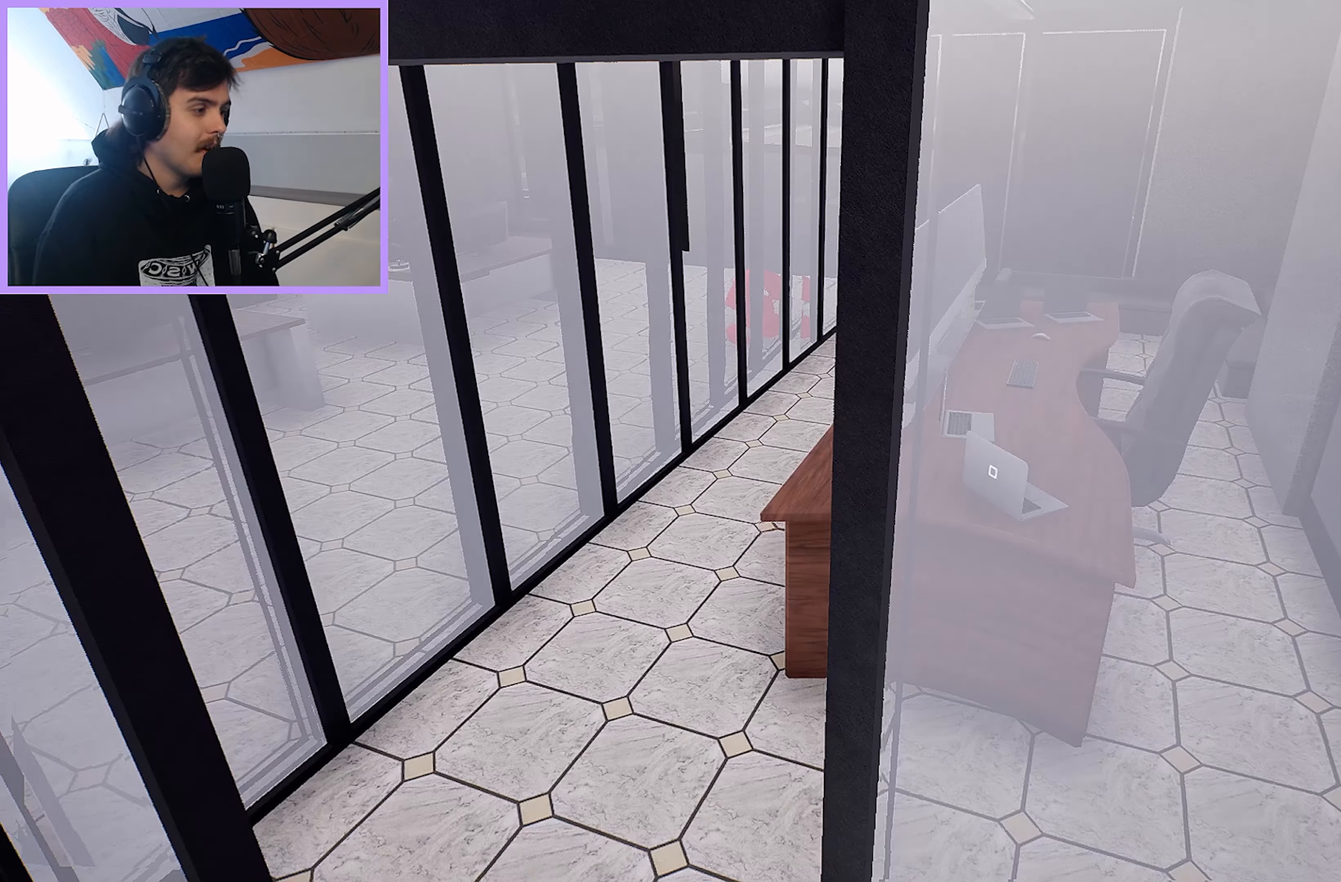
{"buttons": [], "left_stick": "center", "right_stick": "center", "events": [[333, "right_stick", "right"], [483, "right_stick", "center"]]}
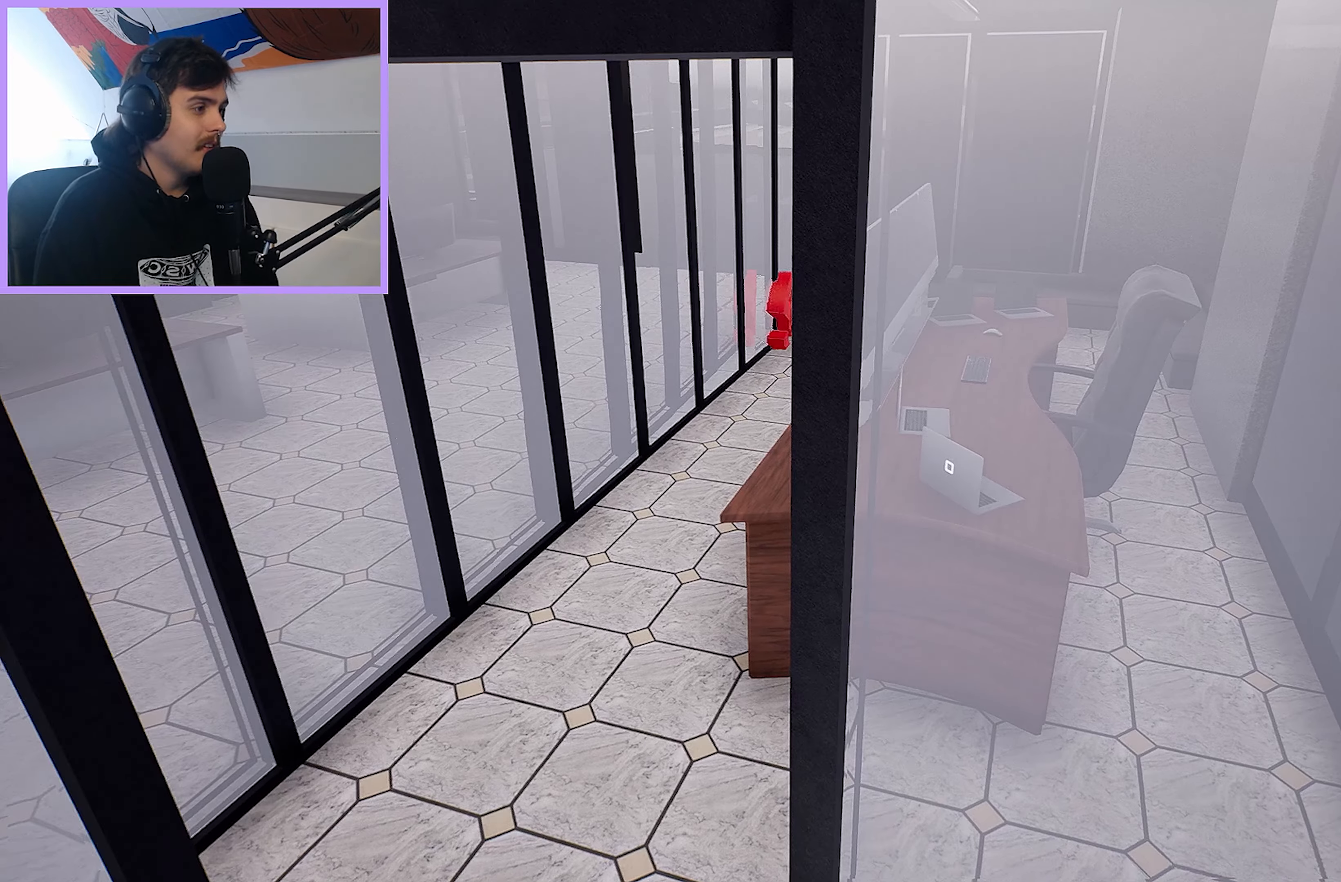
{"buttons": [], "left_stick": "center", "right_stick": "up-right", "events": [[133, "left_stick", "left"], [200, "right_stick", "up-right"], [317, "left_stick", "center"]]}
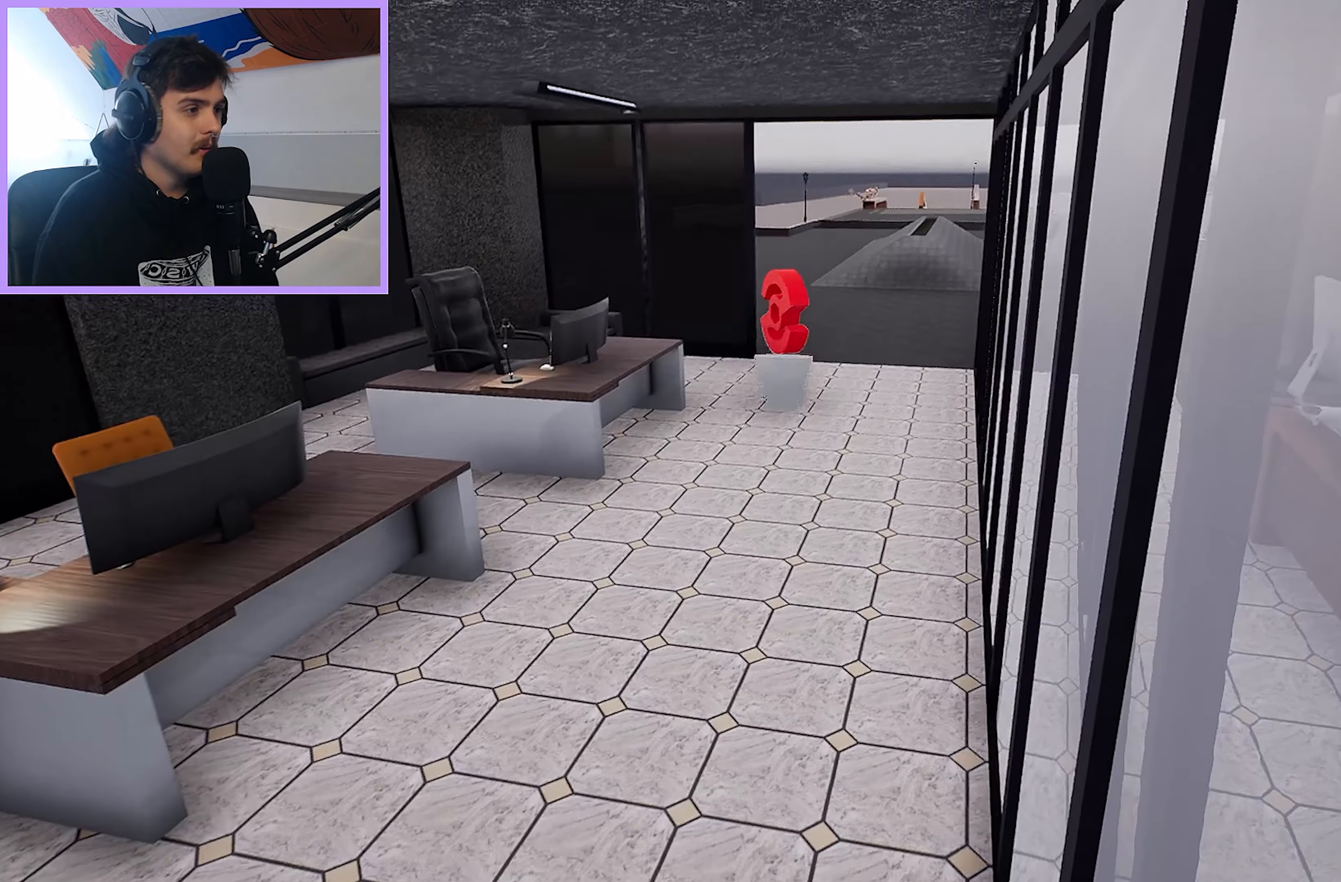
{"buttons": [], "left_stick": "center", "right_stick": "up-right", "events": [[50, "left_stick", "left"], [200, "left_stick", "center"]]}
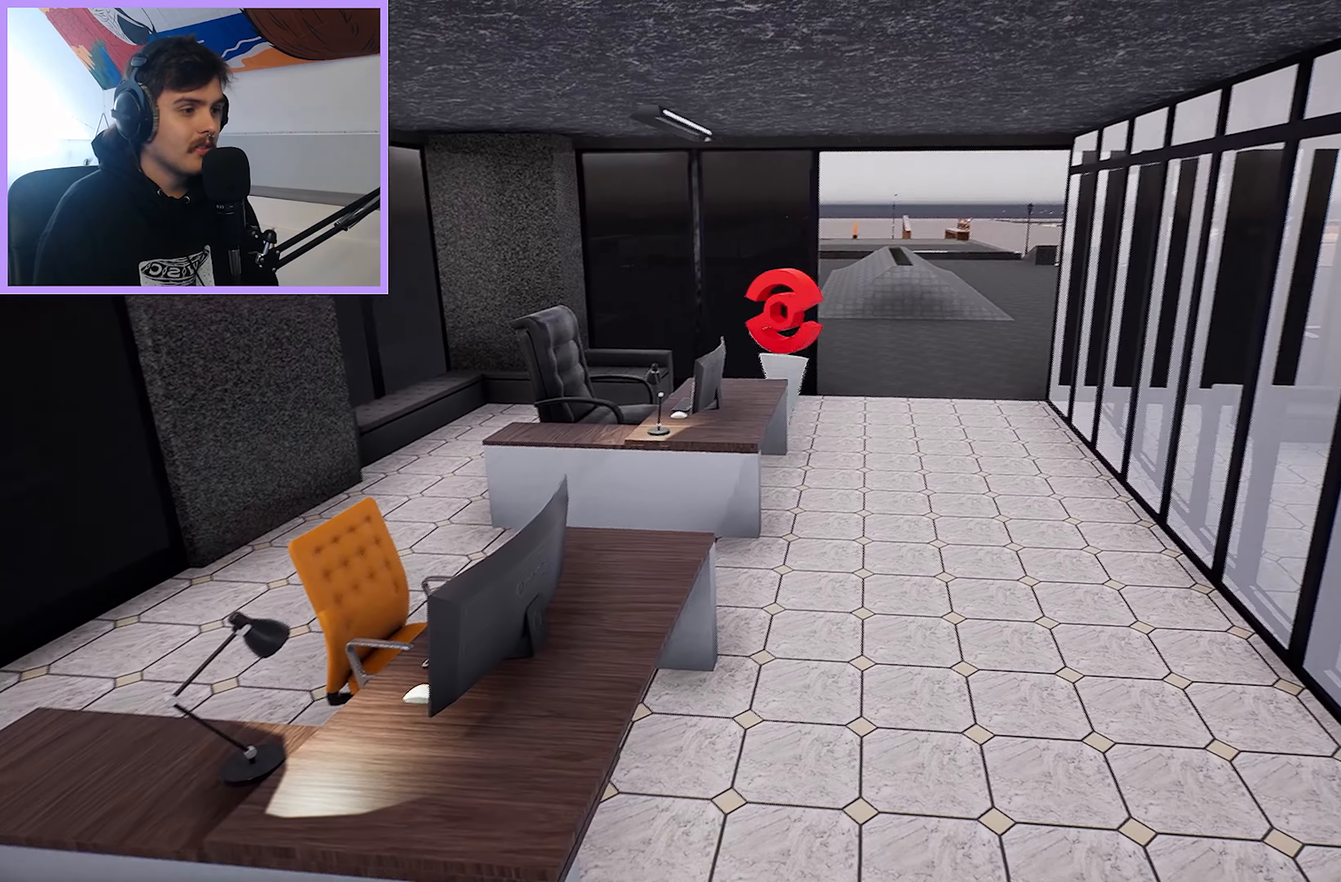
{"buttons": [], "left_stick": "up", "right_stick": "right", "events": [[83, "right_stick", "center"], [233, "left_stick", "up"], [383, "right_stick", "right"]]}
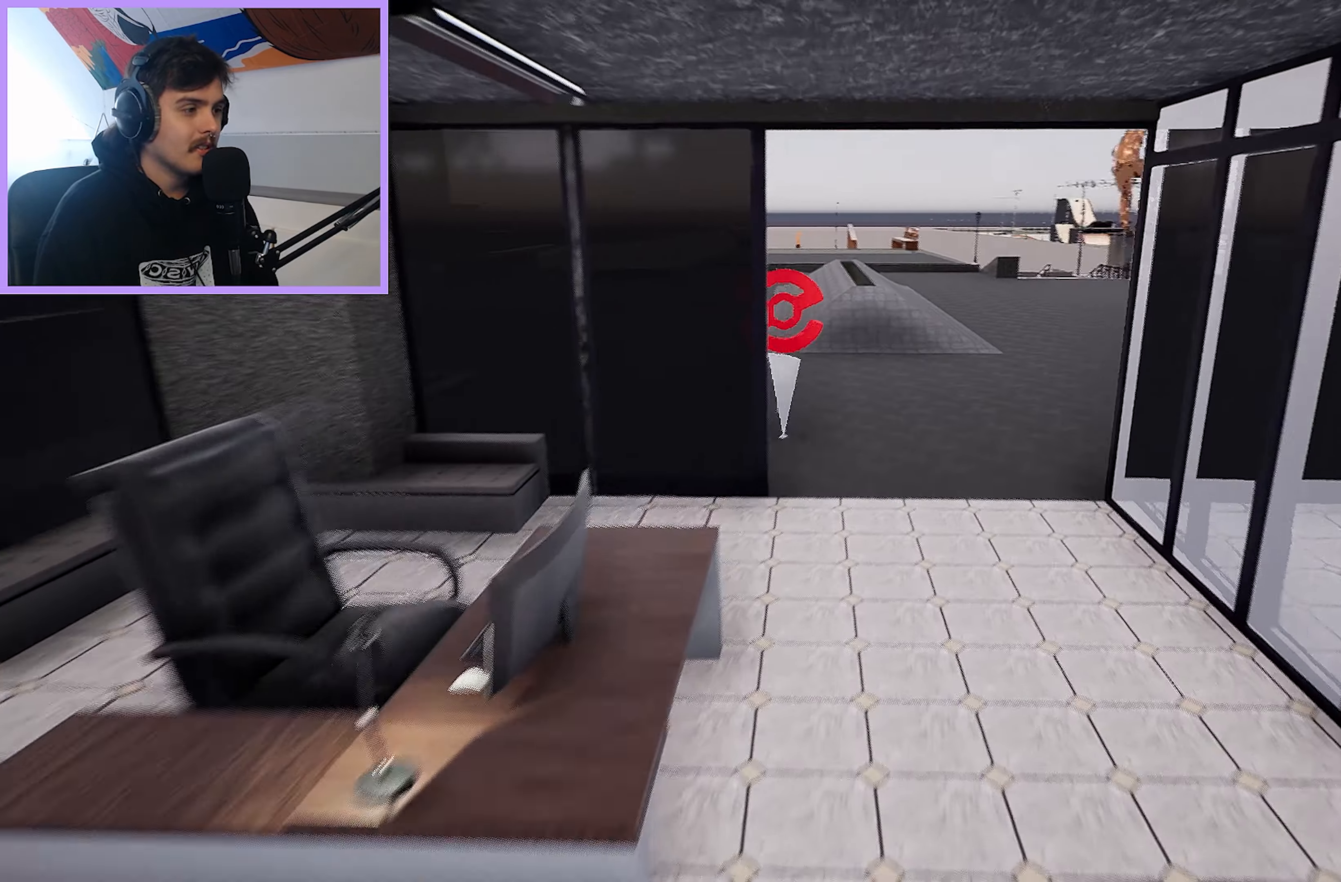
{"buttons": [], "left_stick": "up", "right_stick": "center", "events": [[133, "right_stick", "center"], [350, "right_stick", "right"], [483, "right_stick", "center"]]}